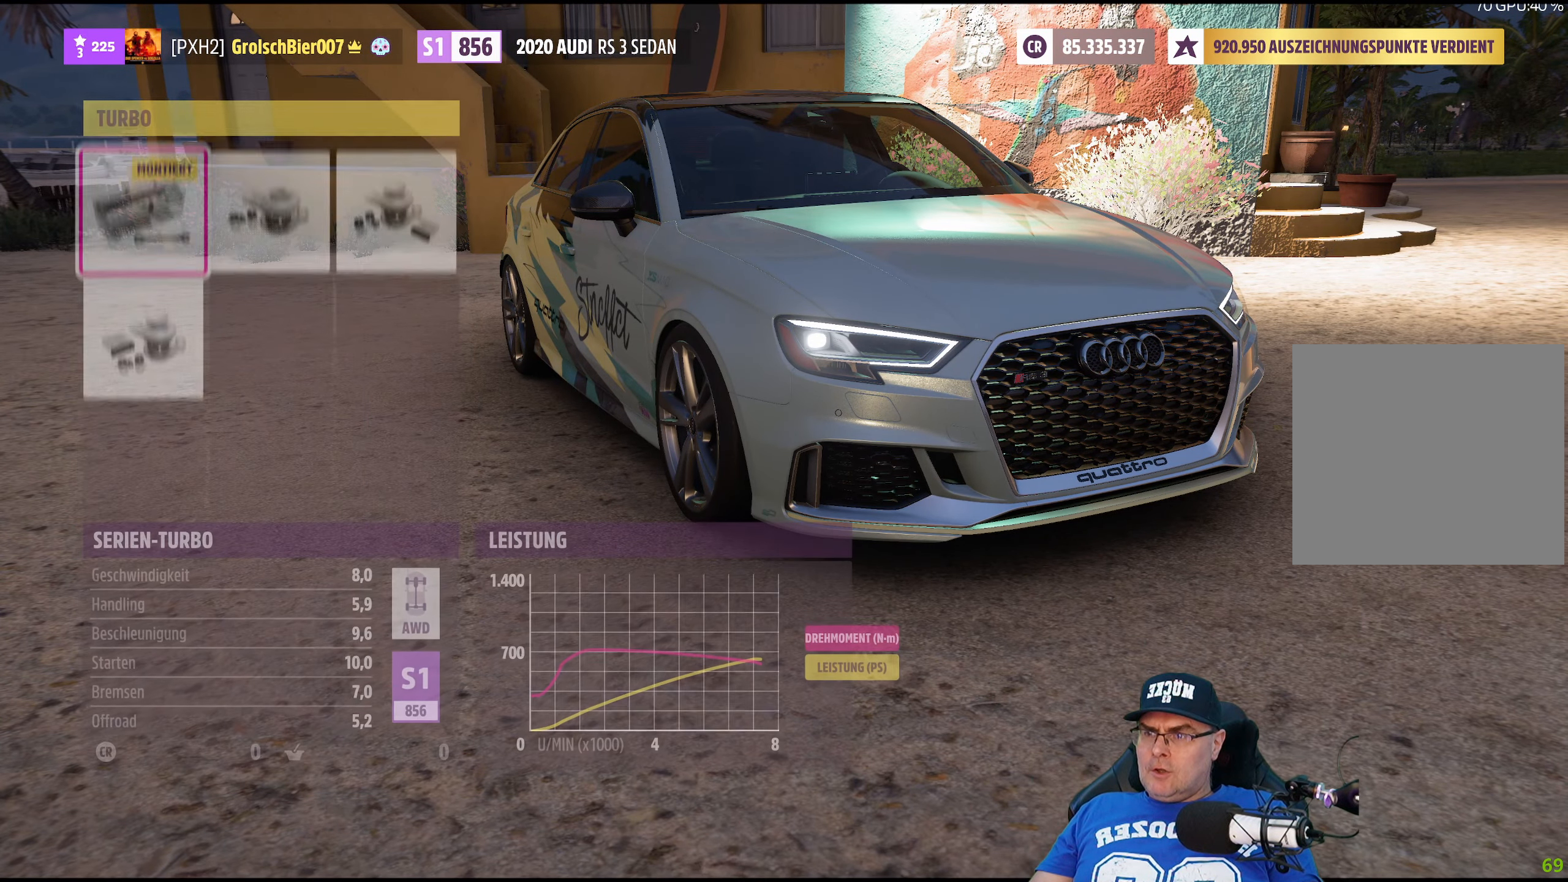
Gameplay with a controller (Xbox layout); each line is a JSON object with the inputs held at the frame after it. "events" lists button and stick changes between this image and that frame as [ms after this image, input, new state], when the widget could be followed in between.
{"buttons": [], "left_stick": "center", "right_stick": "center", "events": []}
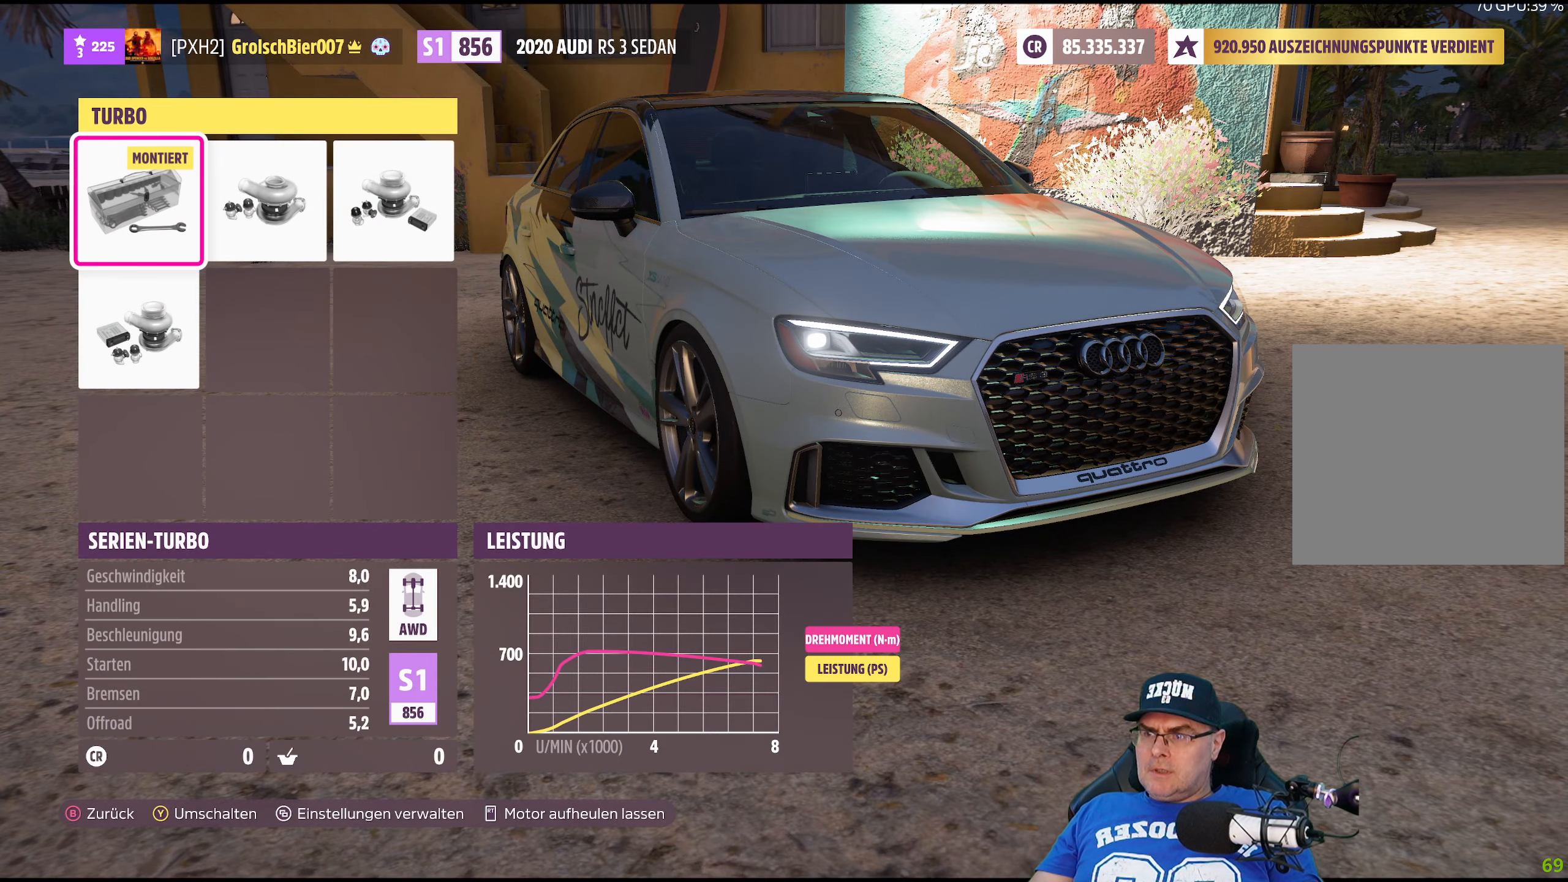
{"buttons": [], "left_stick": "center", "right_stick": "center", "events": []}
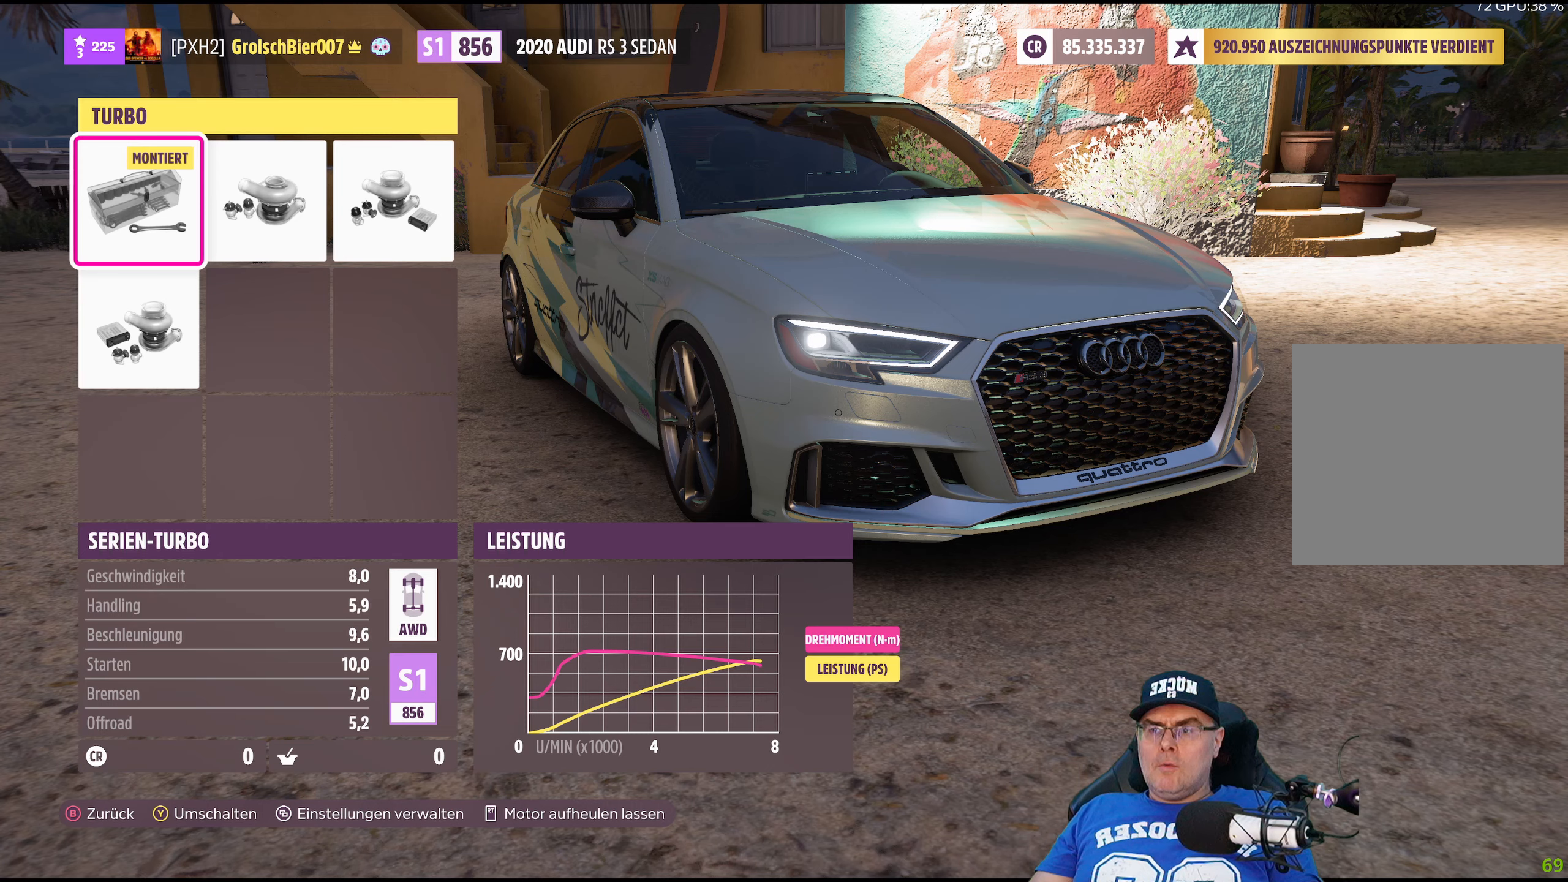
{"buttons": [], "left_stick": "center", "right_stick": "center", "events": []}
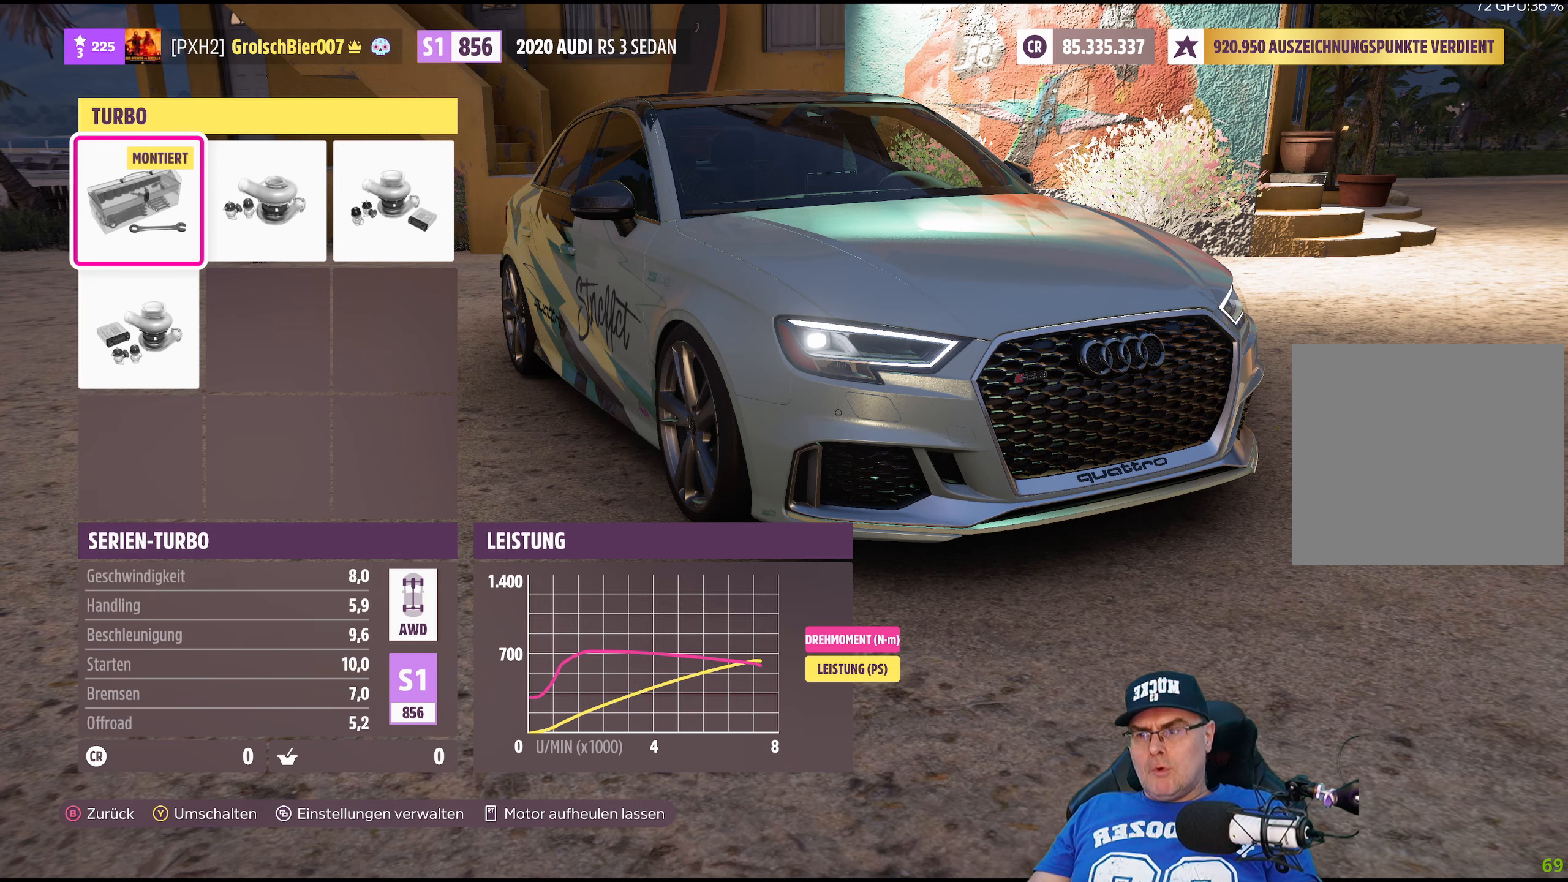
{"buttons": [], "left_stick": "center", "right_stick": "center", "events": [[267, "B", "down"], [384, "B", "up"]]}
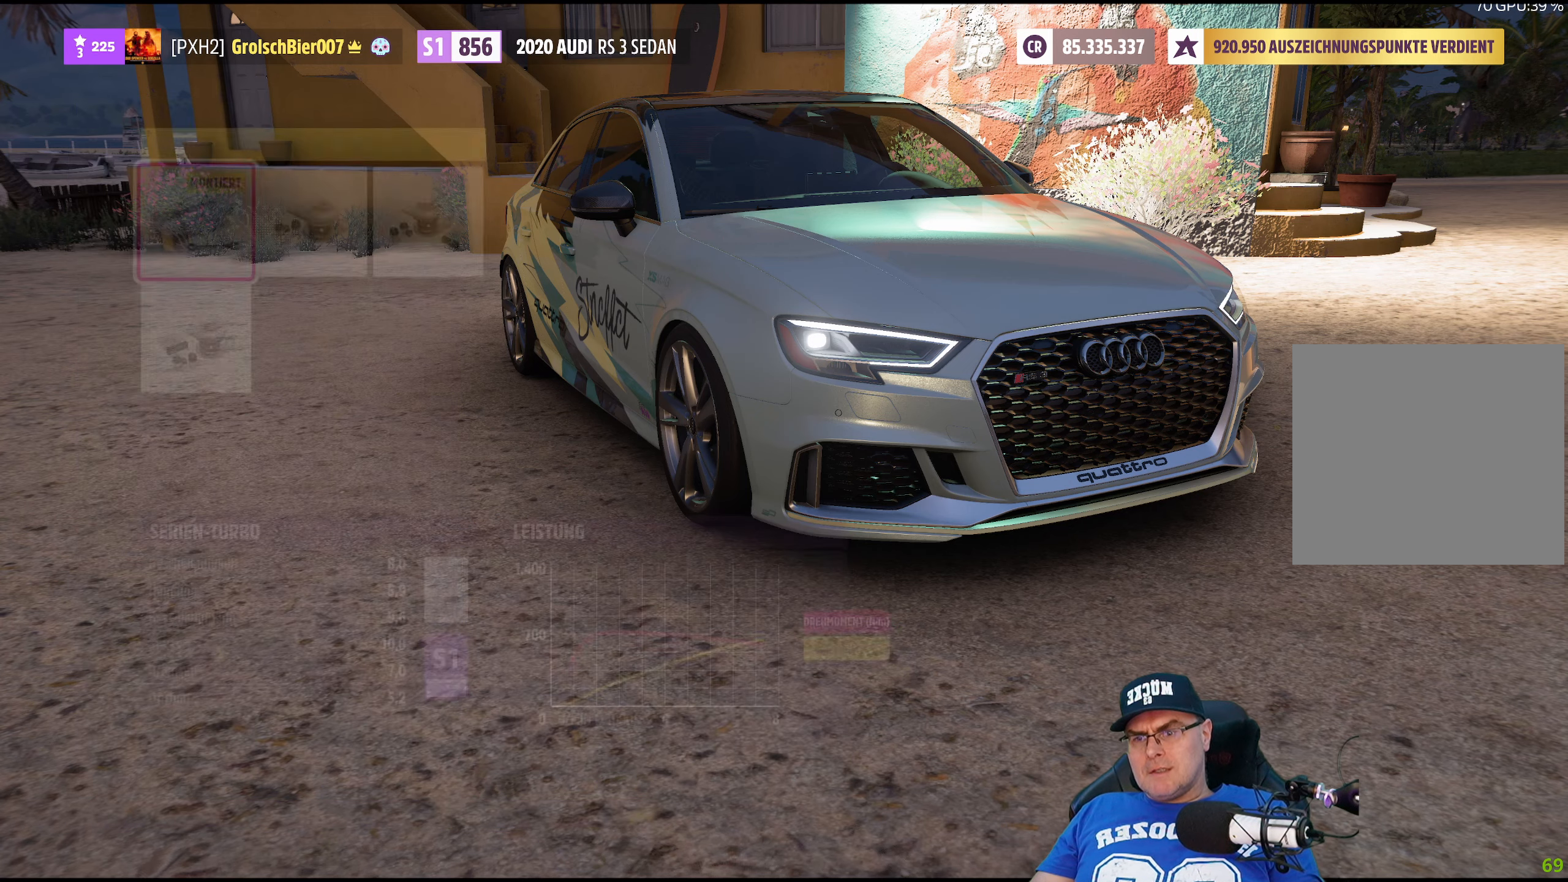
{"buttons": [], "left_stick": "center", "right_stick": "center", "events": []}
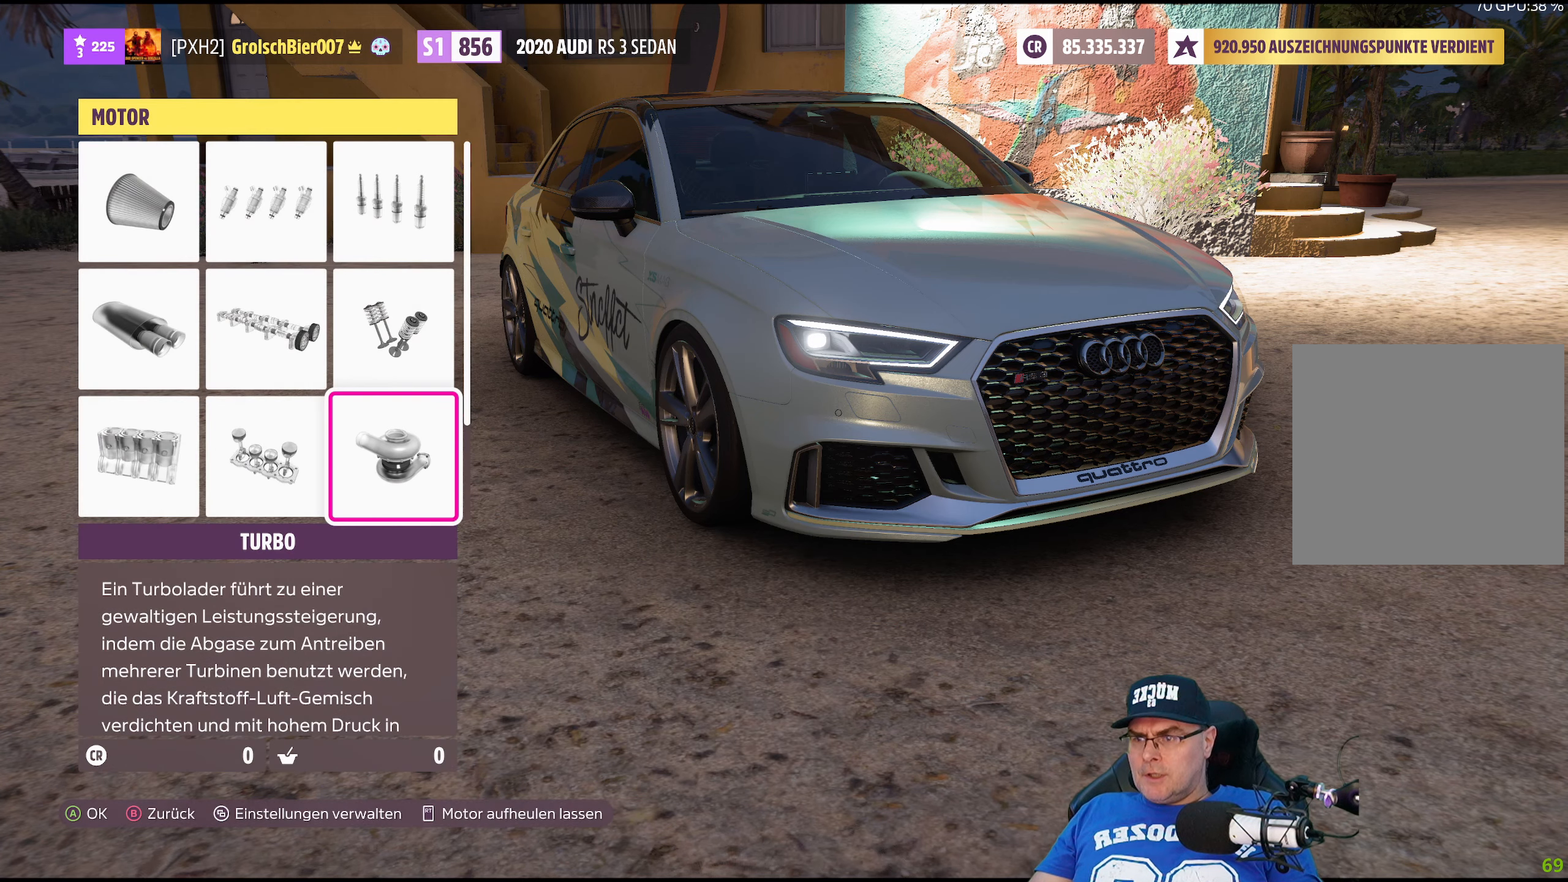
{"buttons": [], "left_stick": "center", "right_stick": "center", "events": []}
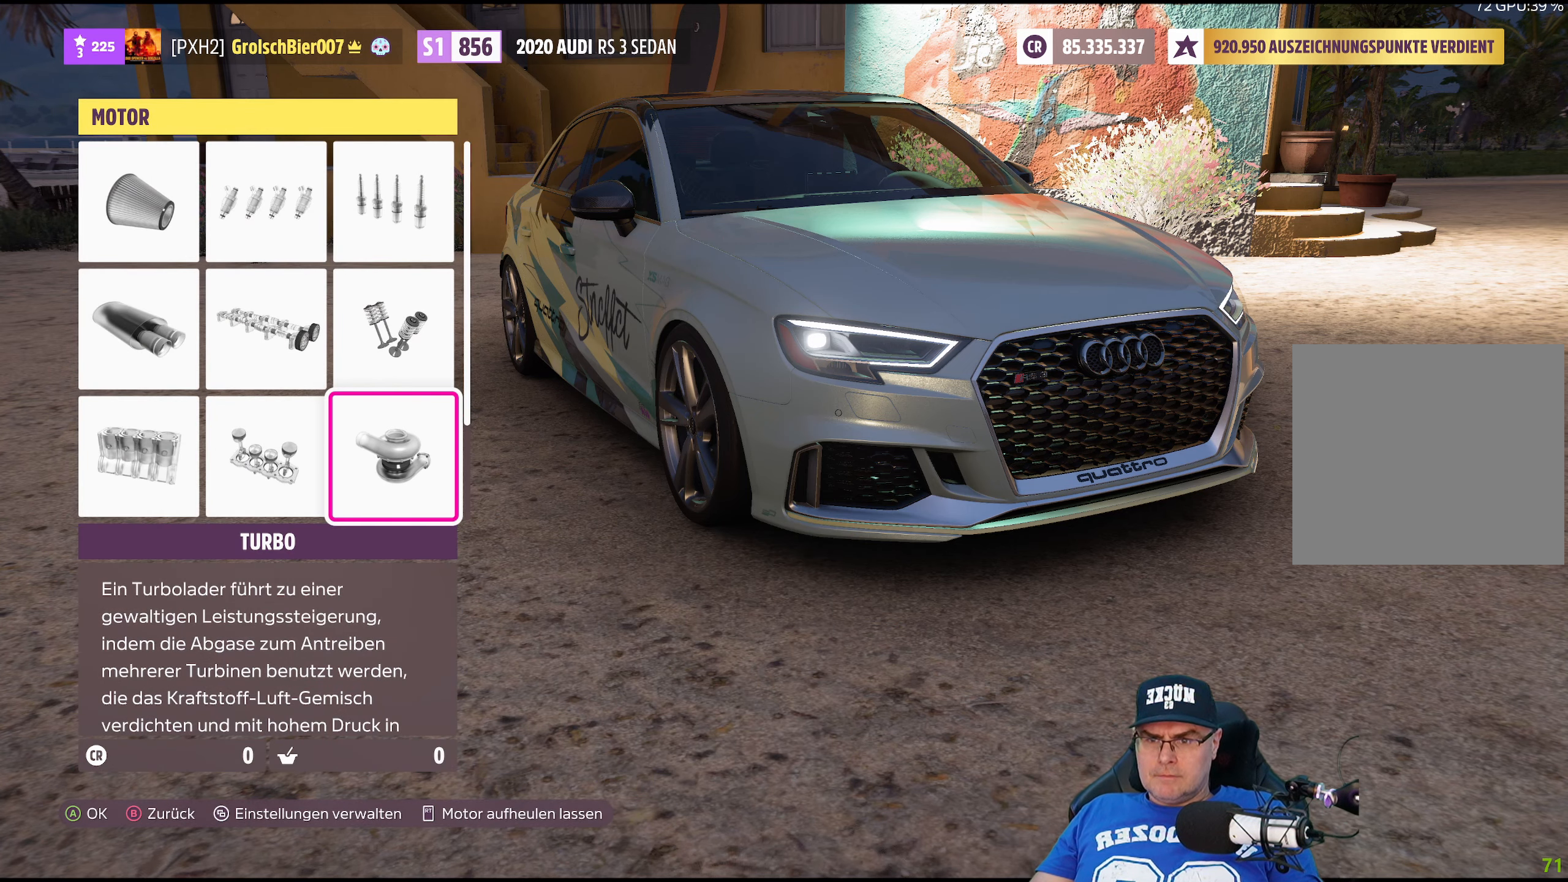
{"buttons": [], "left_stick": "center", "right_stick": "center", "events": []}
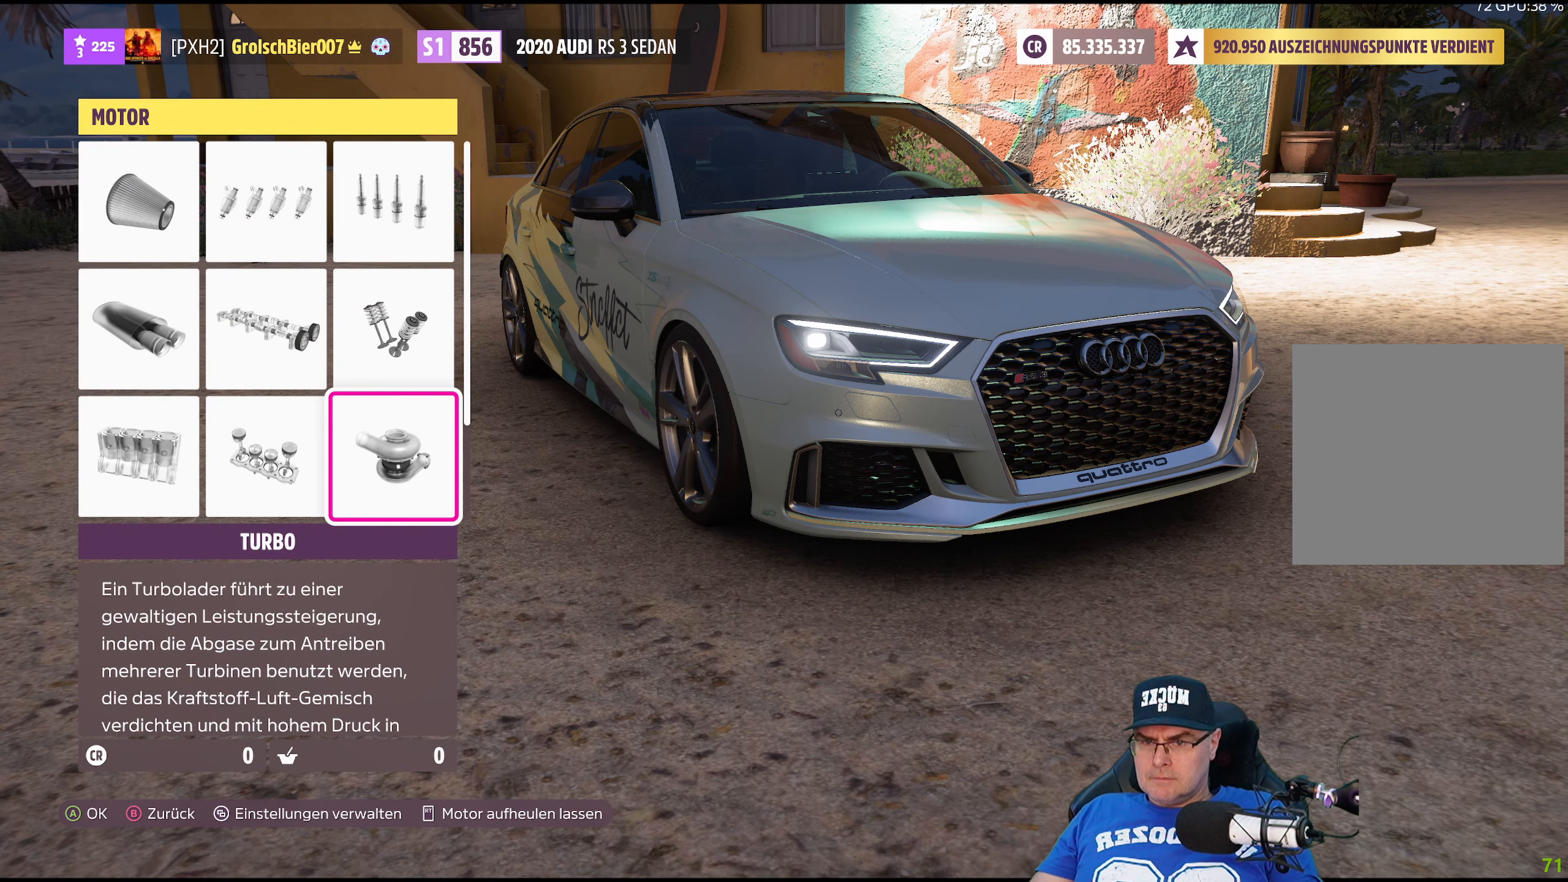
{"buttons": [], "left_stick": "center", "right_stick": "center", "events": [[117, "left_stick", "down"], [300, "left_stick", "center"]]}
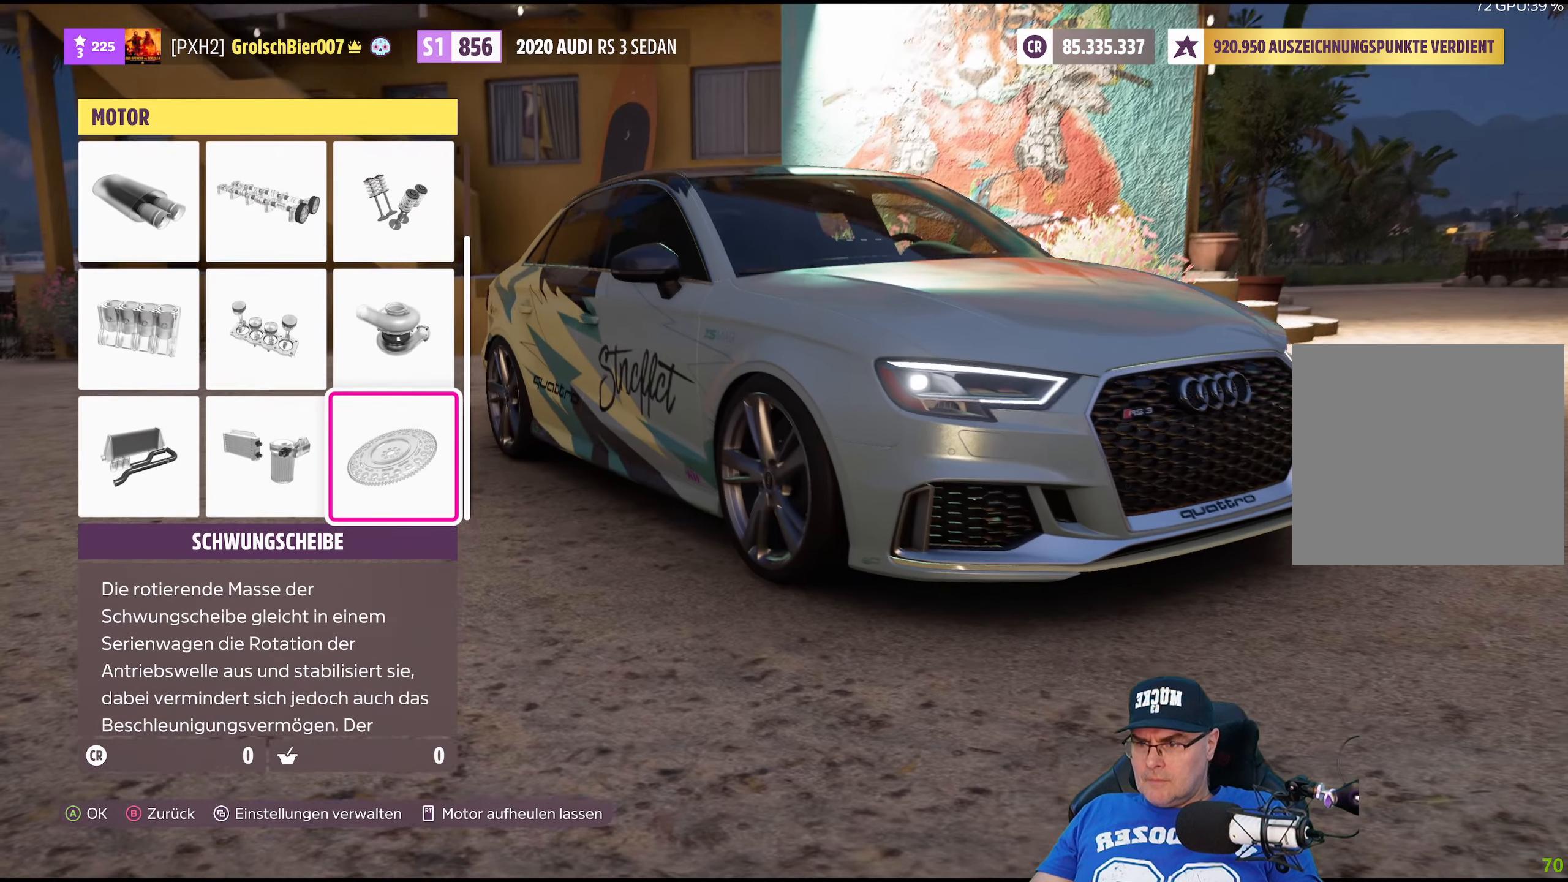
{"buttons": [], "left_stick": "center", "right_stick": "center", "events": []}
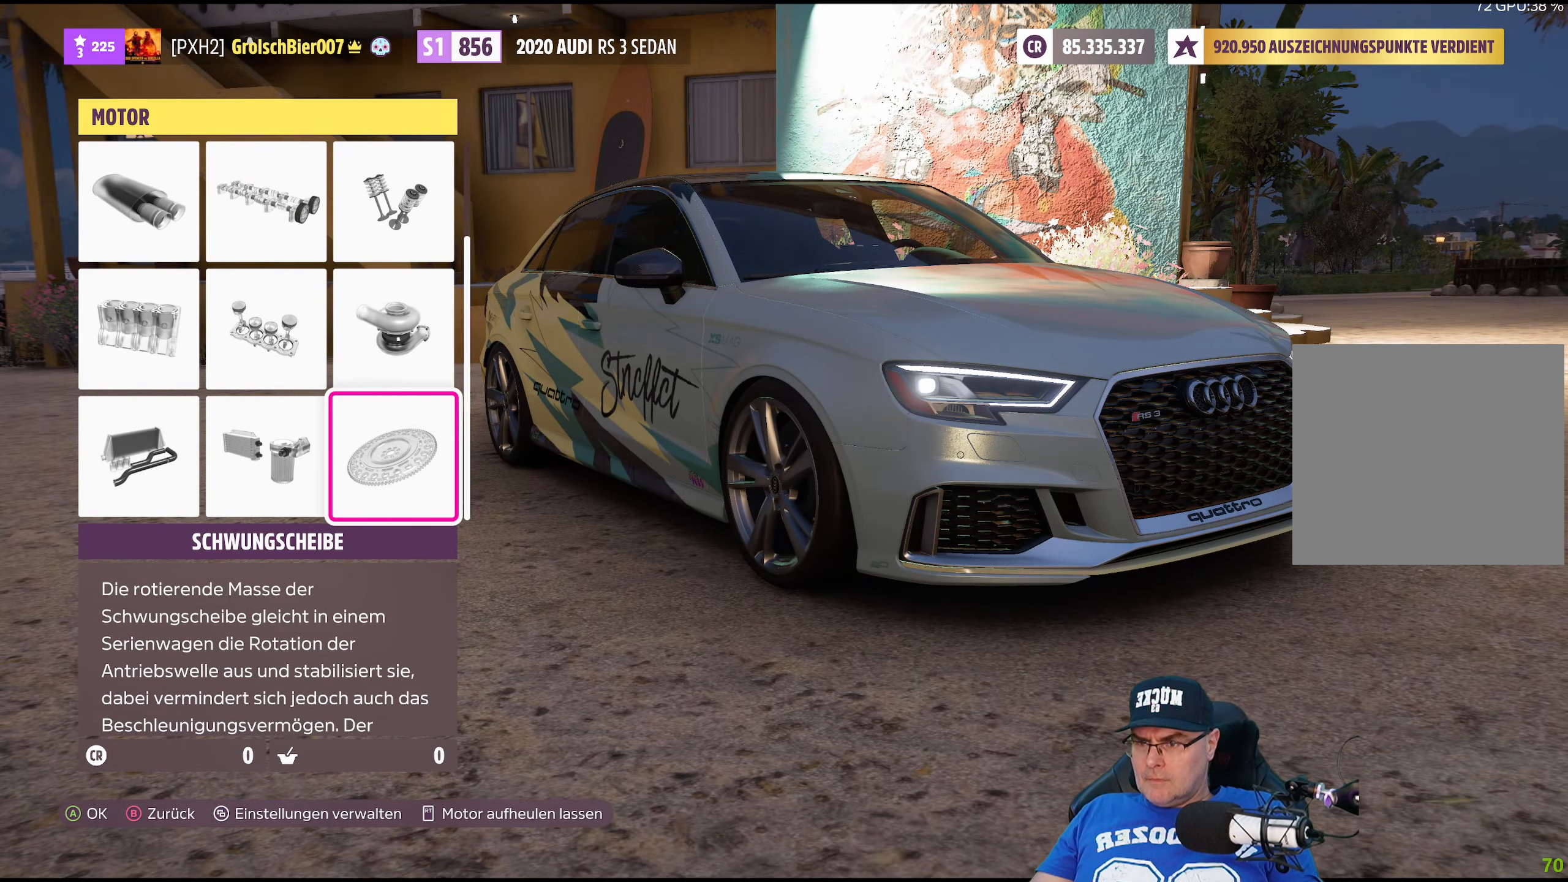
{"buttons": [], "left_stick": "center", "right_stick": "center", "events": [[17, "A", "down"], [184, "A", "up"]]}
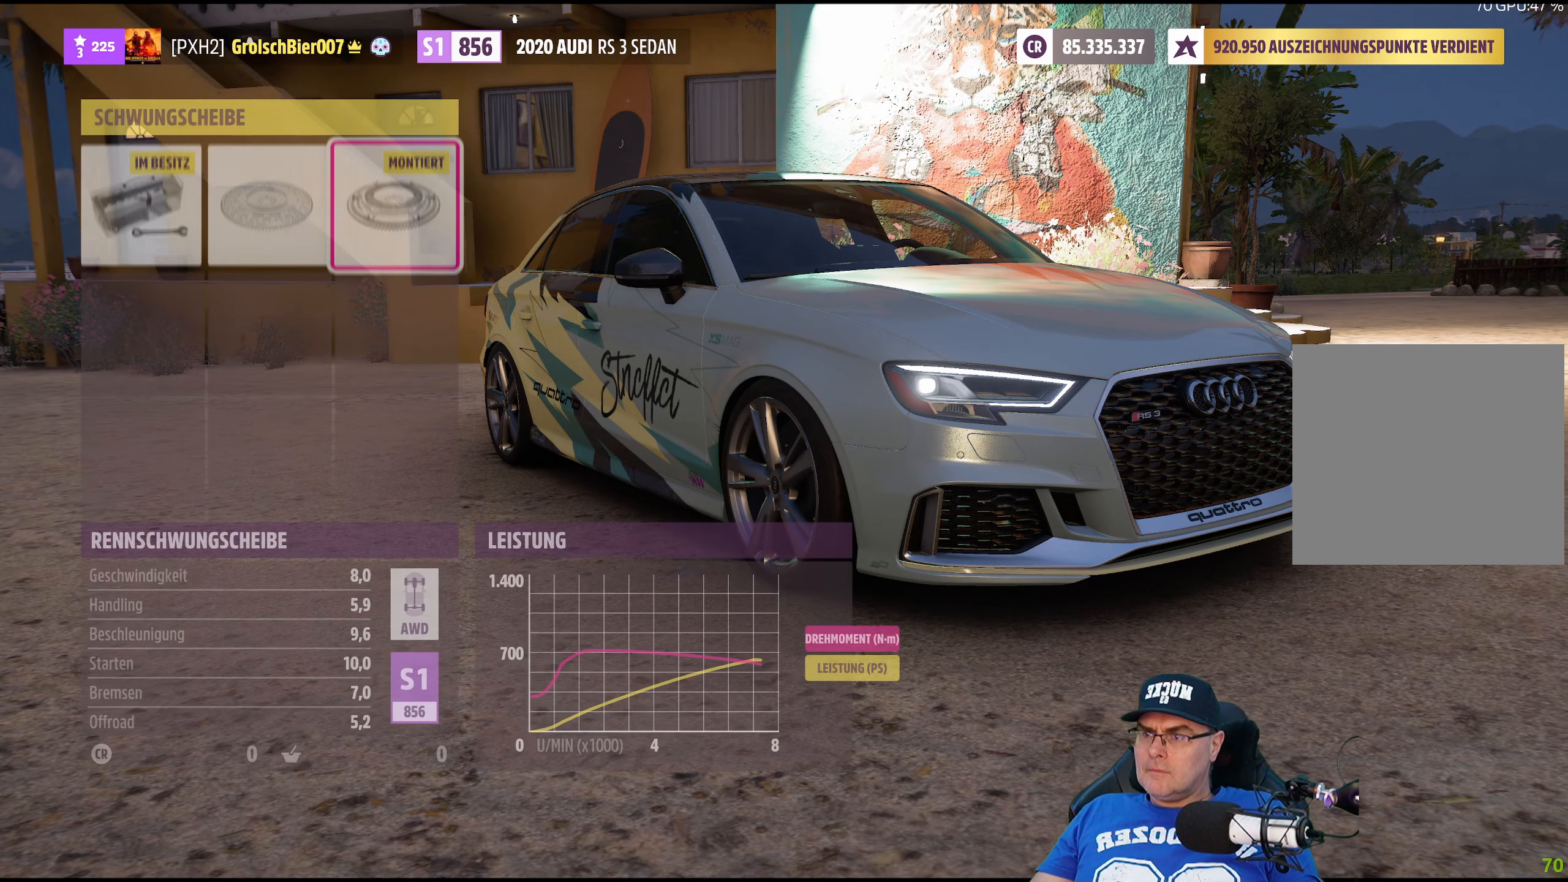
{"buttons": [], "left_stick": "center", "right_stick": "center", "events": [[234, "B", "down"], [384, "B", "up"]]}
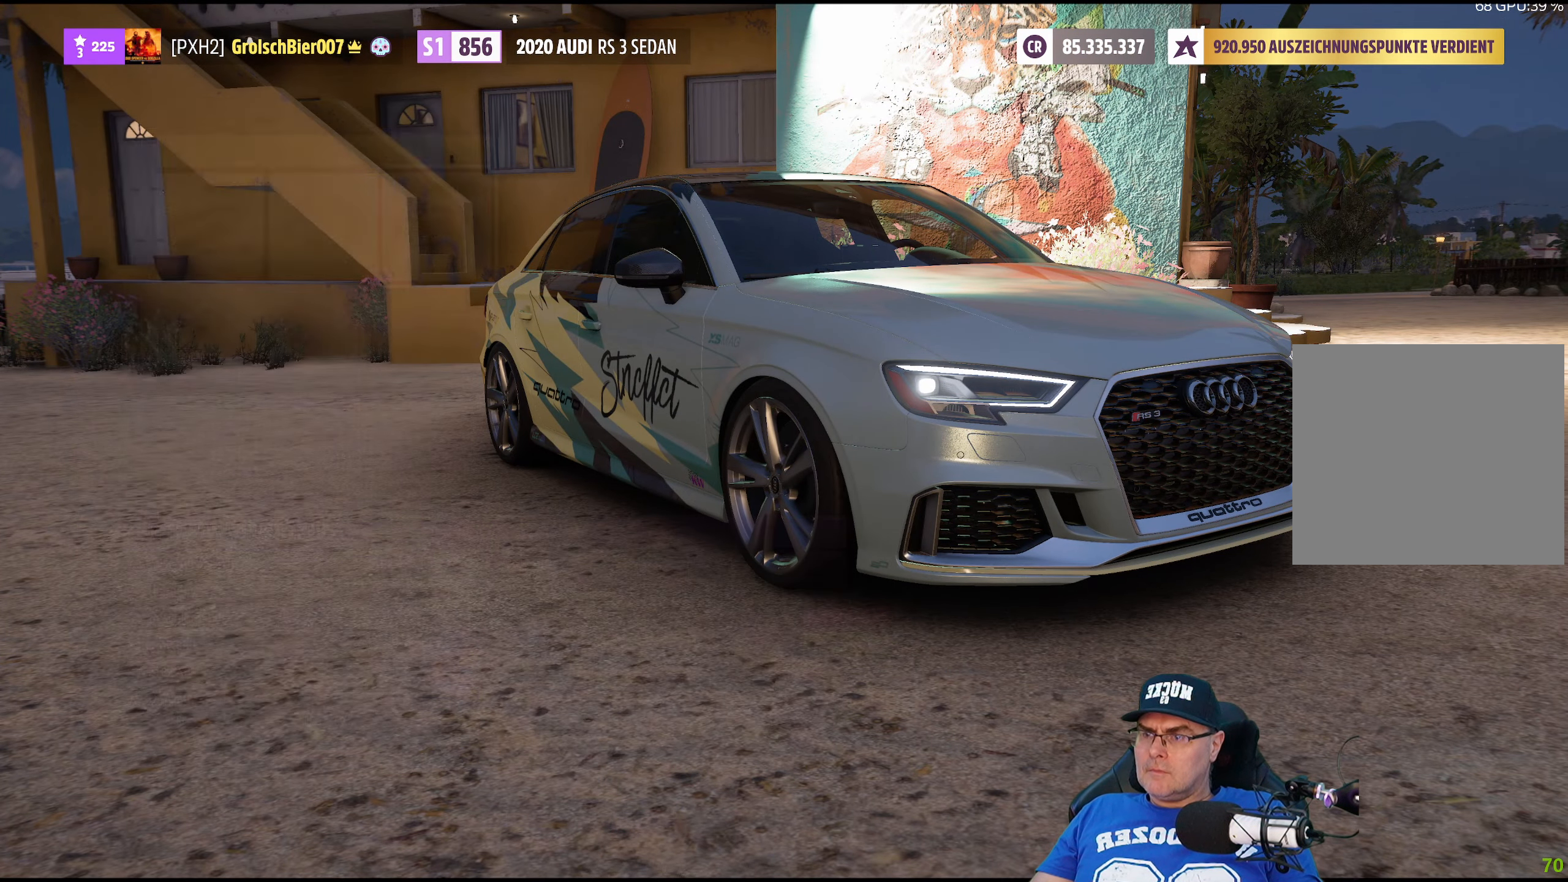
{"buttons": [], "left_stick": "center", "right_stick": "center", "events": [[317, "left_stick", "left"], [467, "left_stick", "center"]]}
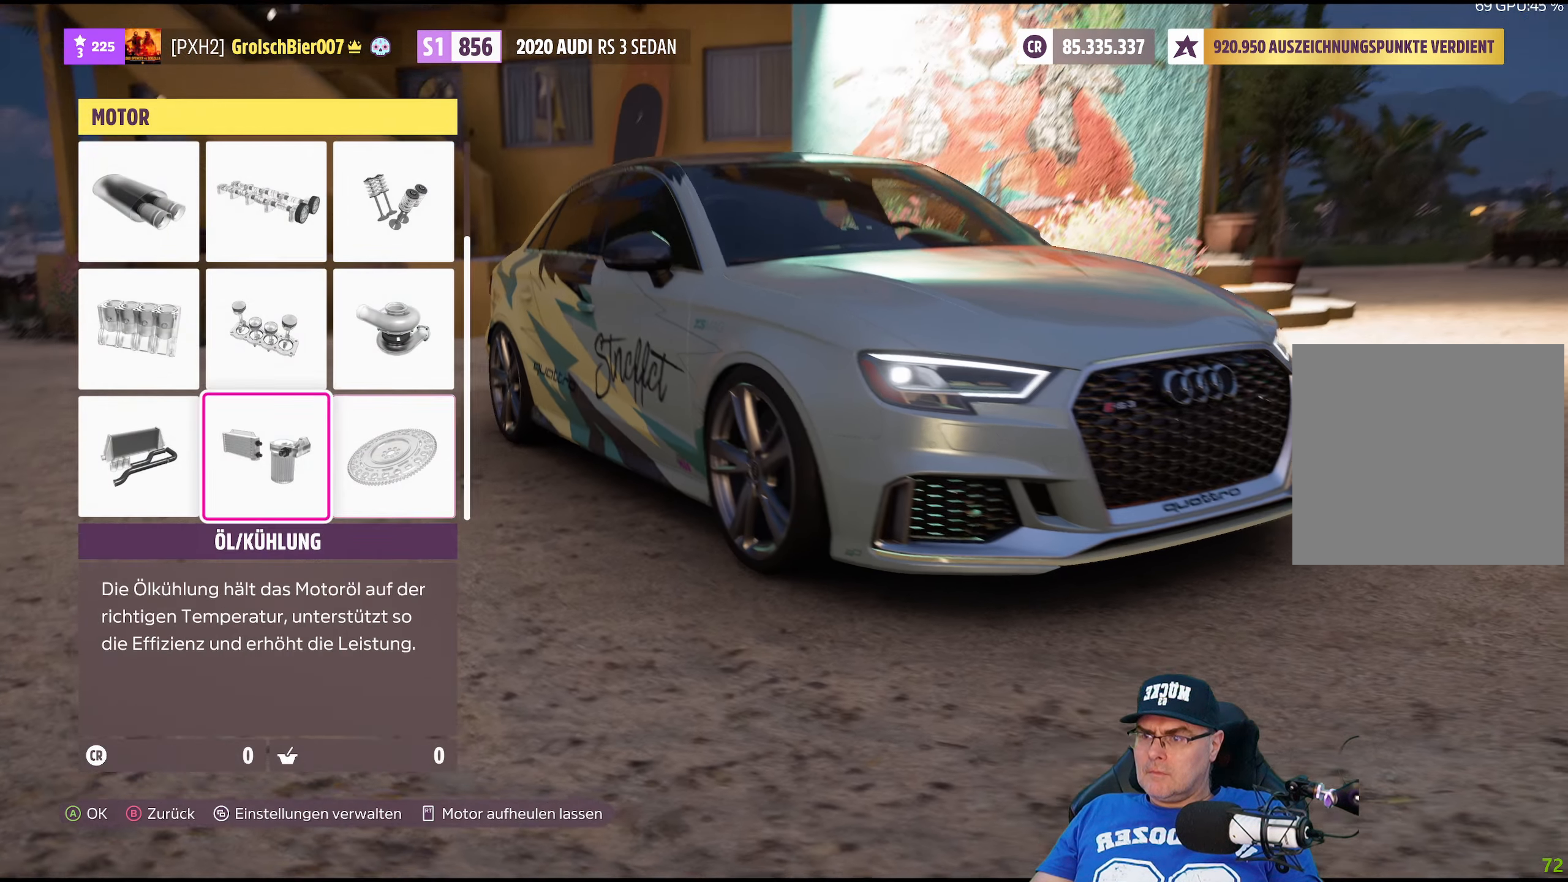
{"buttons": [], "left_stick": "center", "right_stick": "center", "events": [[66, "A", "down"], [200, "A", "up"]]}
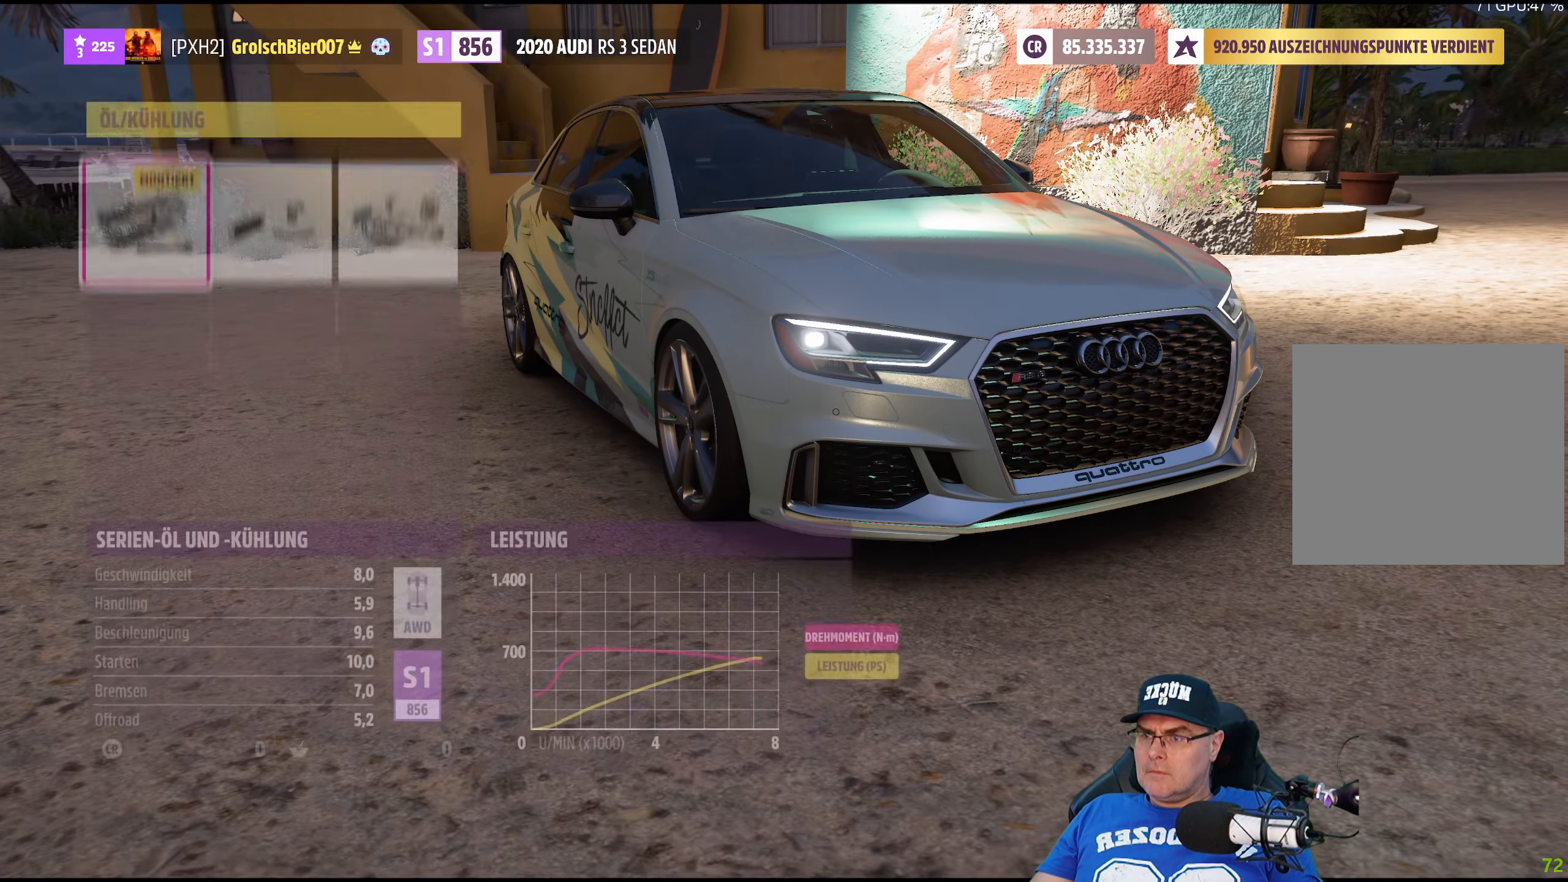
{"buttons": ["B"], "left_stick": "center", "right_stick": "center", "events": [[350, "B", "down"]]}
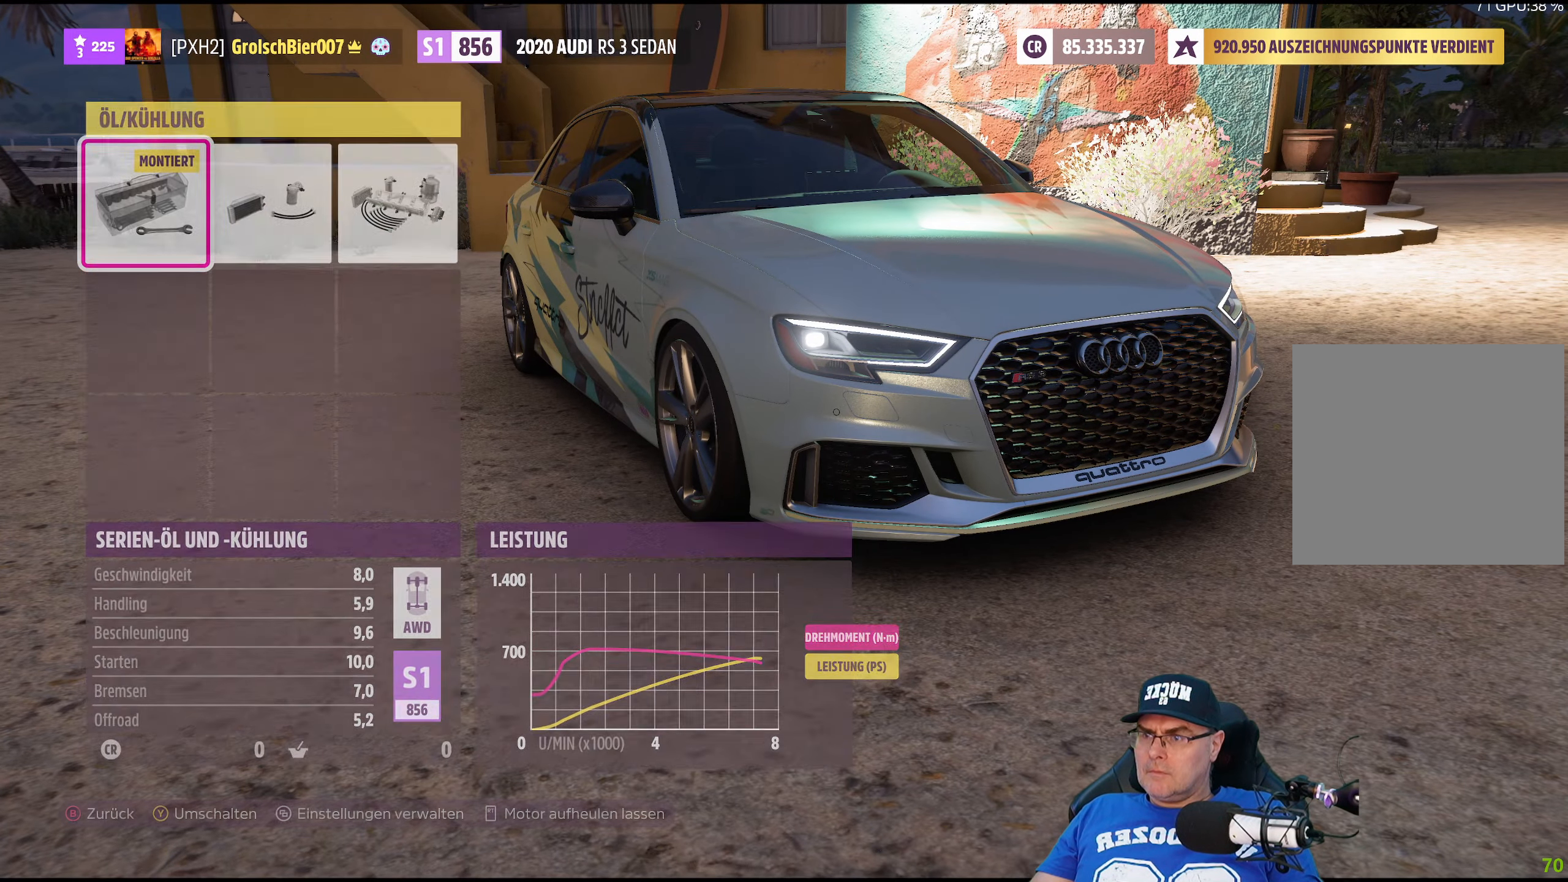
{"buttons": [], "left_stick": "left", "right_stick": "center", "events": [[16, "B", "up"], [433, "left_stick", "left"]]}
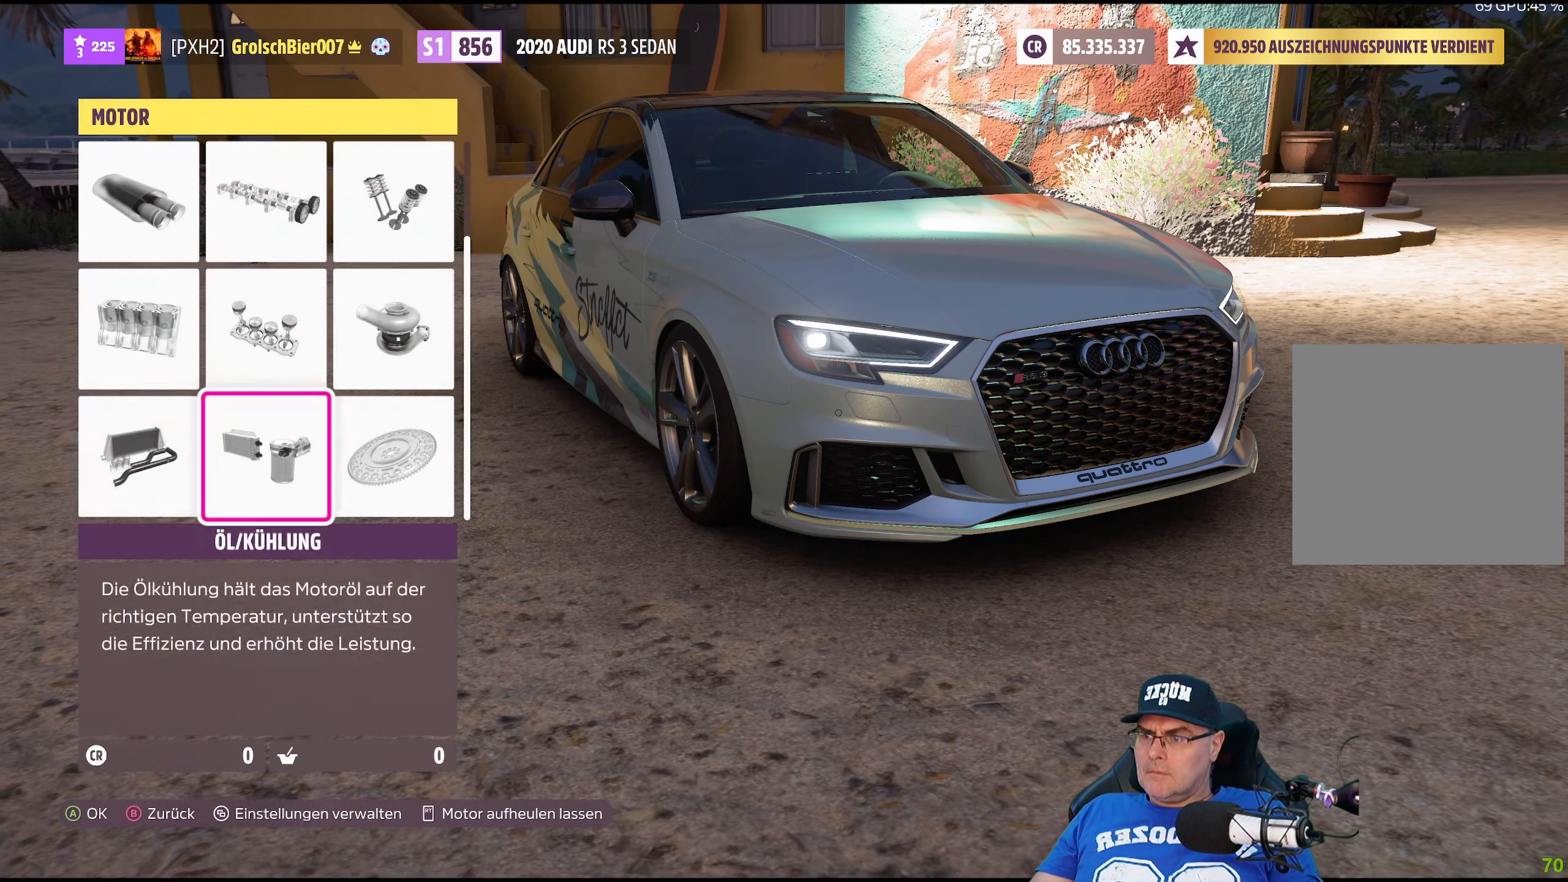
{"buttons": [], "left_stick": "center", "right_stick": "center", "events": [[83, "left_stick", "center"], [183, "A", "down"], [300, "A", "up"]]}
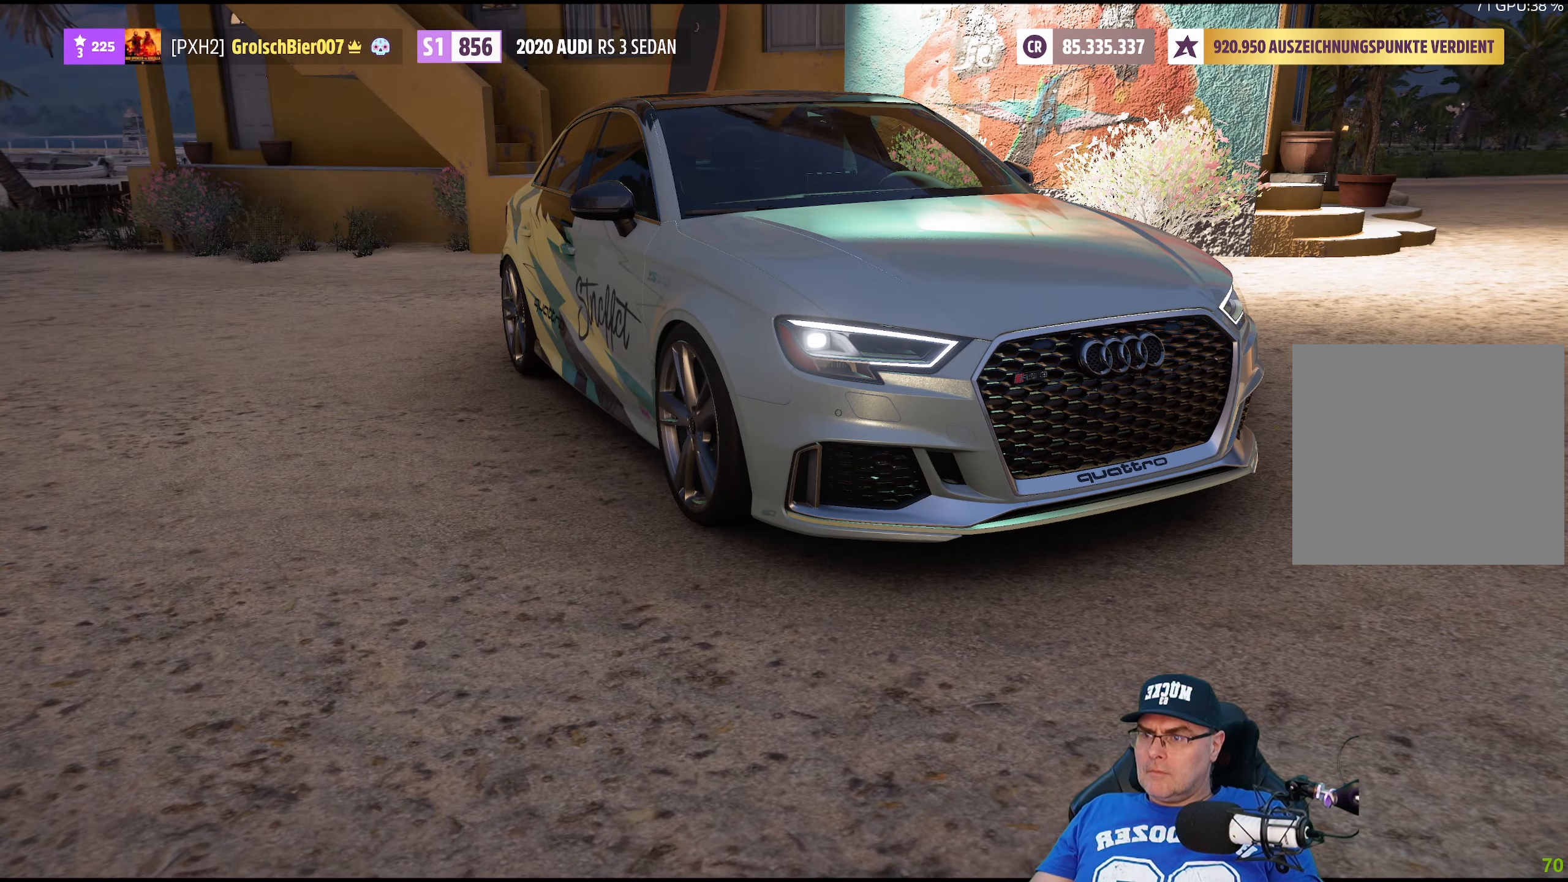
{"buttons": ["B"], "left_stick": "center", "right_stick": "center", "events": [[483, "B", "down"]]}
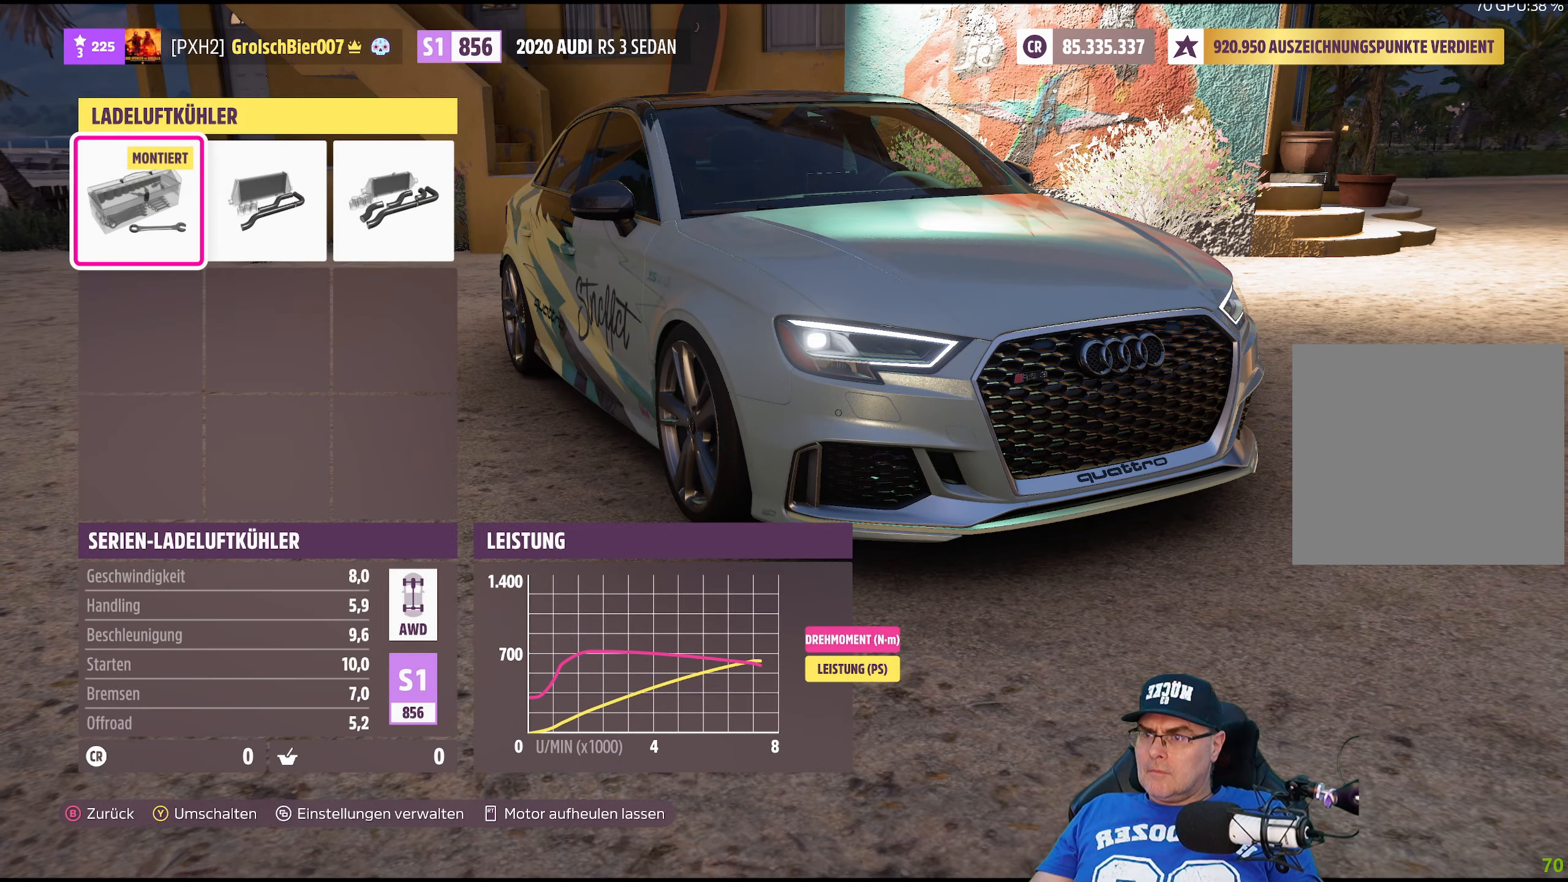
{"buttons": [], "left_stick": "center", "right_stick": "center", "events": [[133, "B", "up"]]}
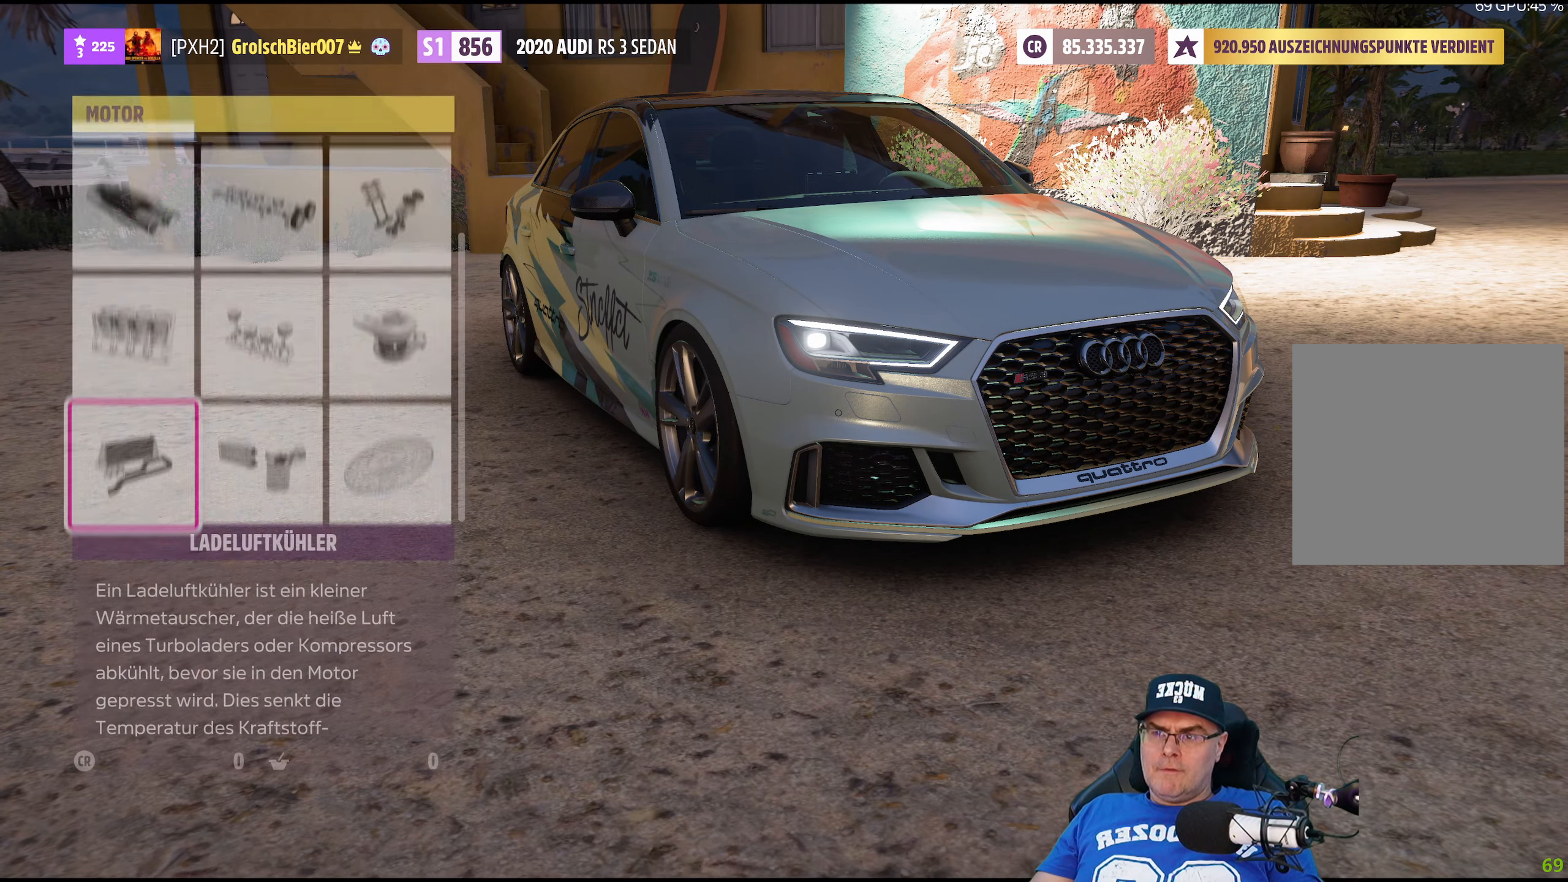
{"buttons": [], "left_stick": "center", "right_stick": "center", "events": [[316, "left_stick", "down"], [500, "left_stick", "center"]]}
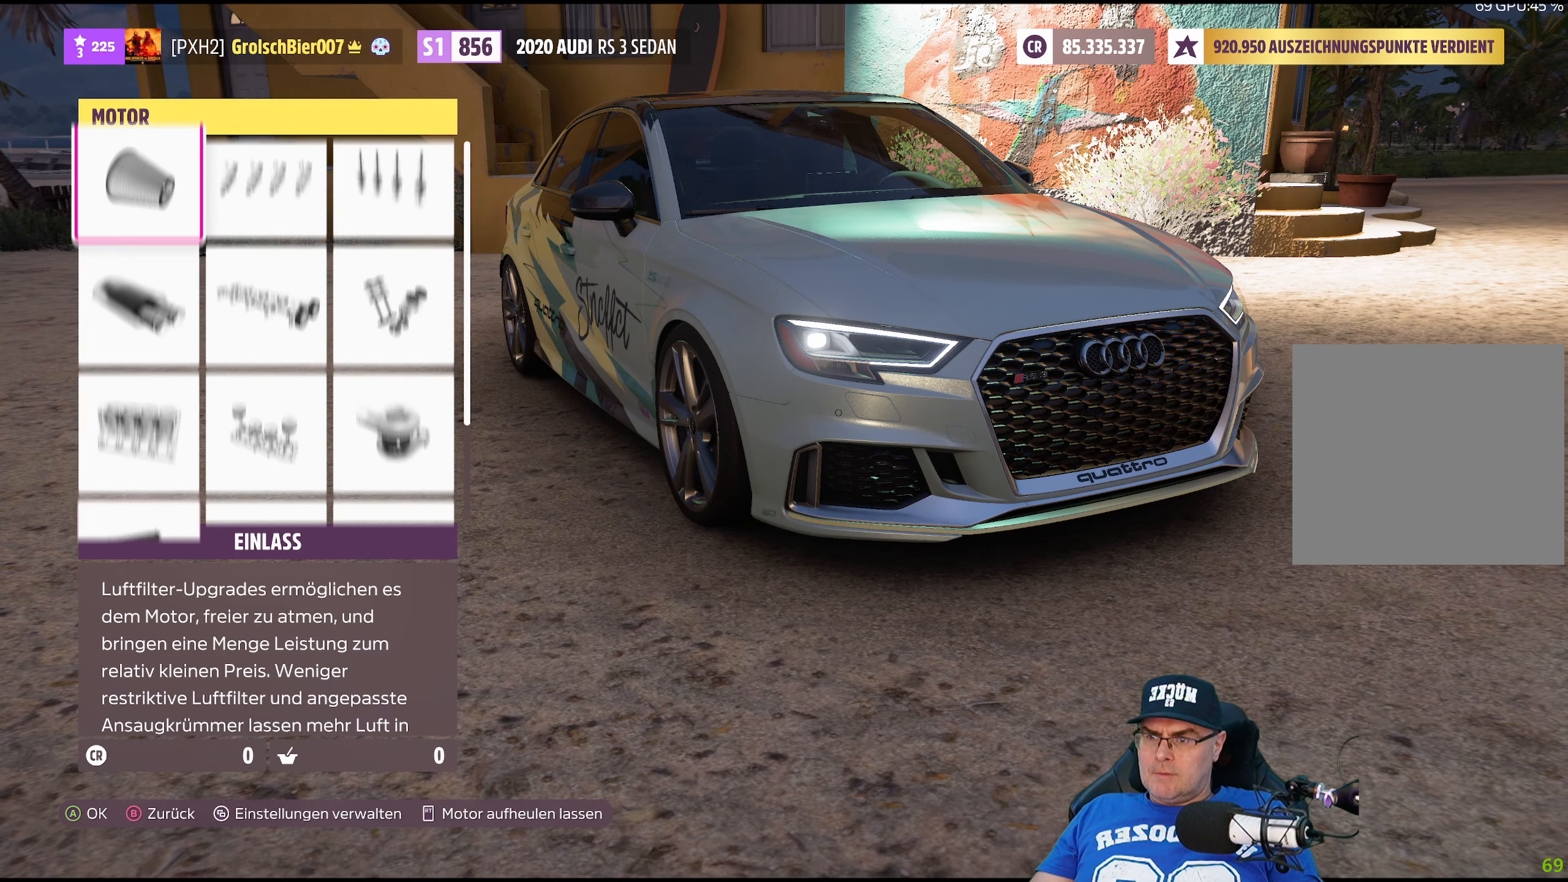
{"buttons": ["B"], "left_stick": "center", "right_stick": "center", "events": [[400, "B", "down"]]}
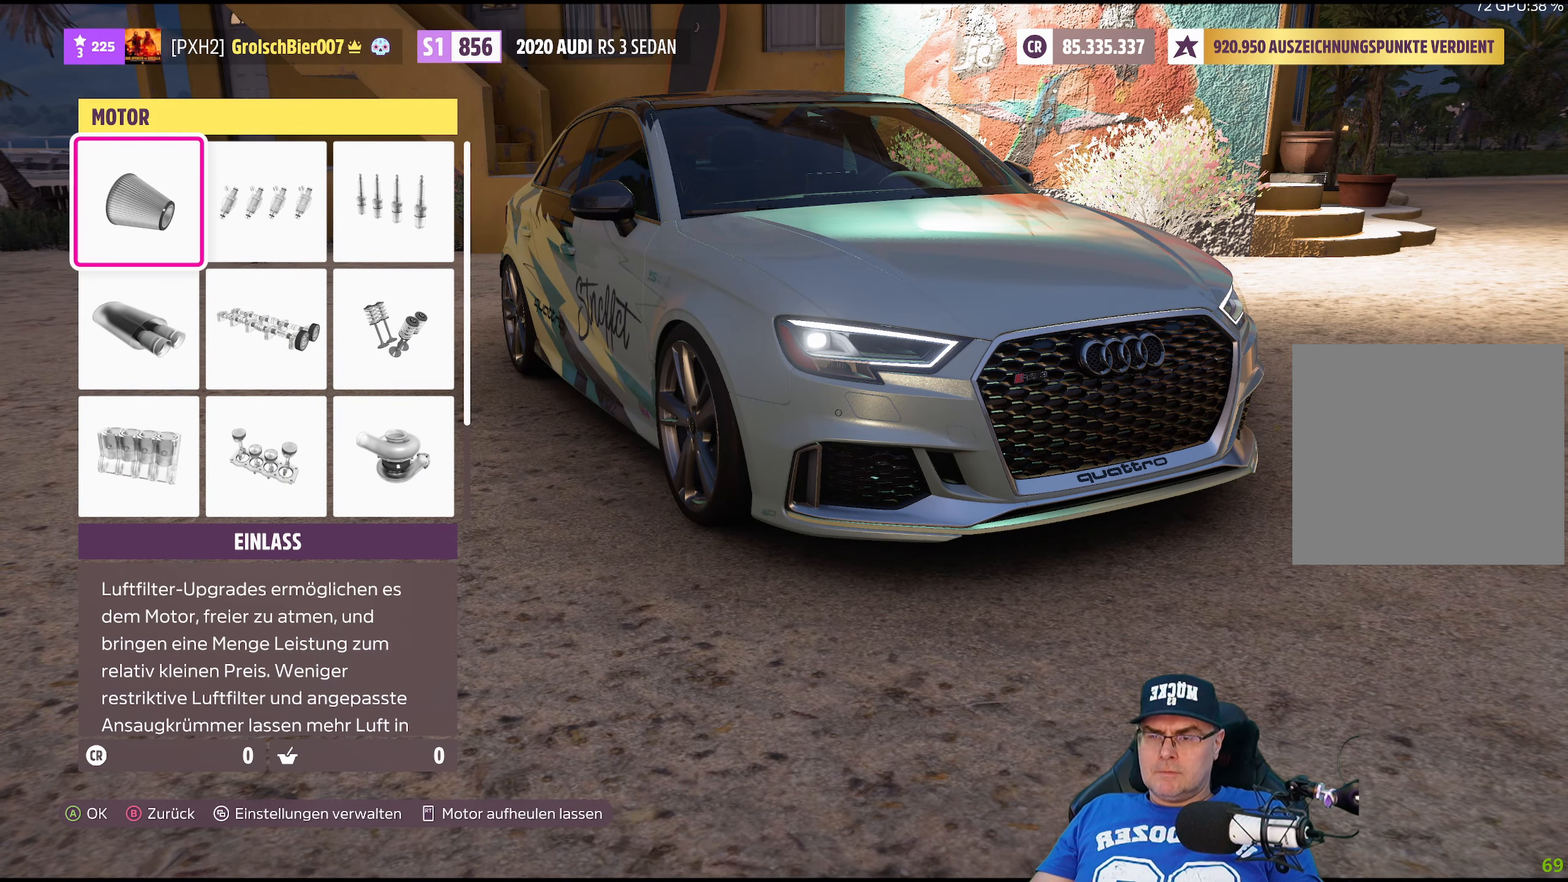
{"buttons": [], "left_stick": "center", "right_stick": "center", "events": [[33, "B", "up"]]}
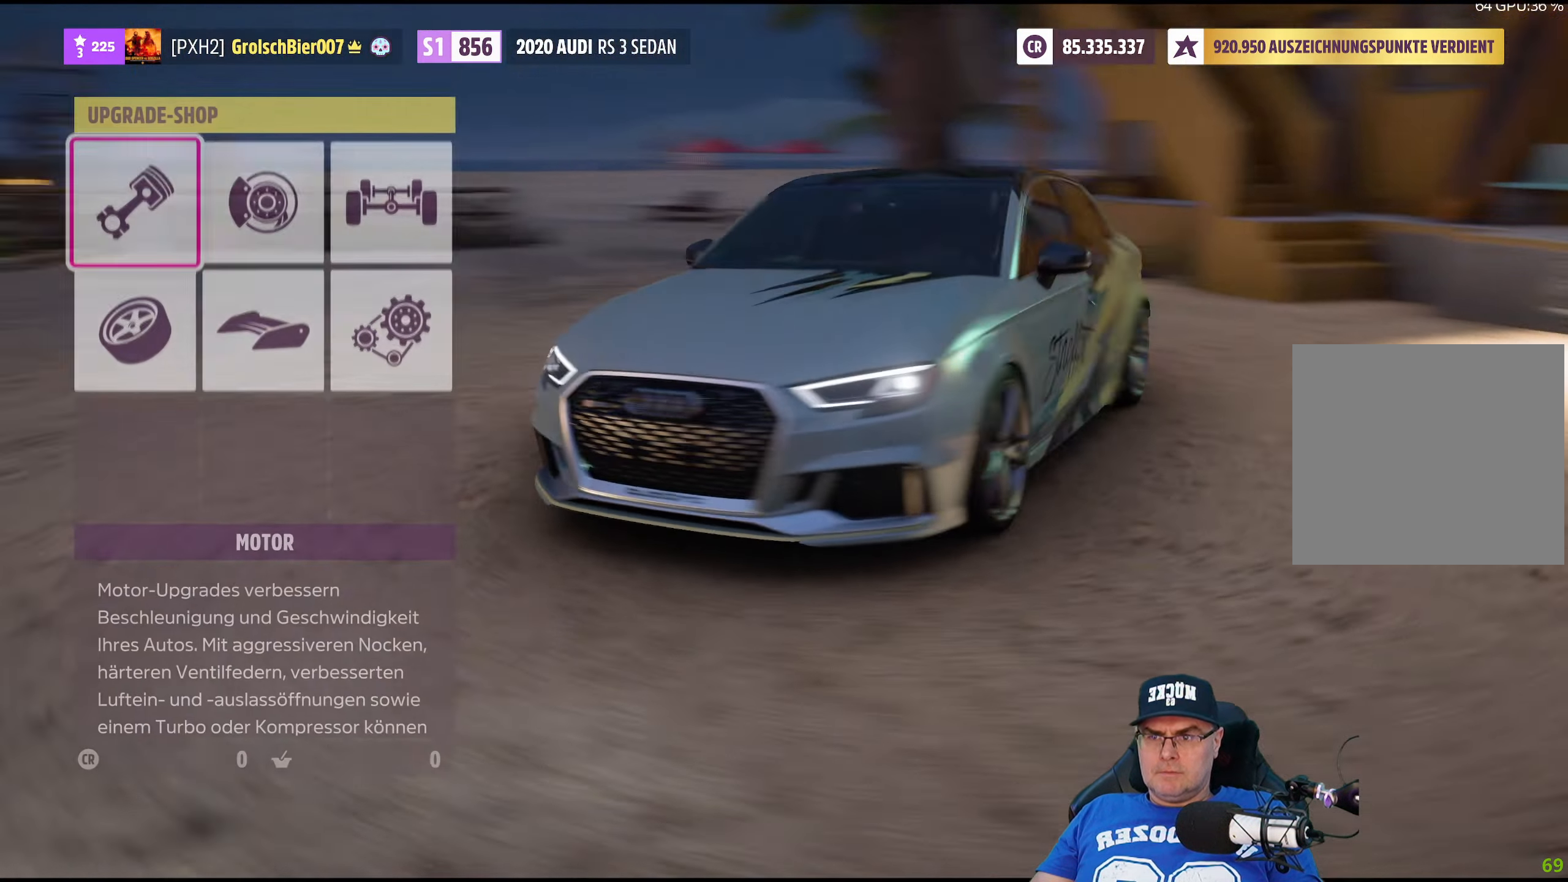
{"buttons": [], "left_stick": "center", "right_stick": "center", "events": []}
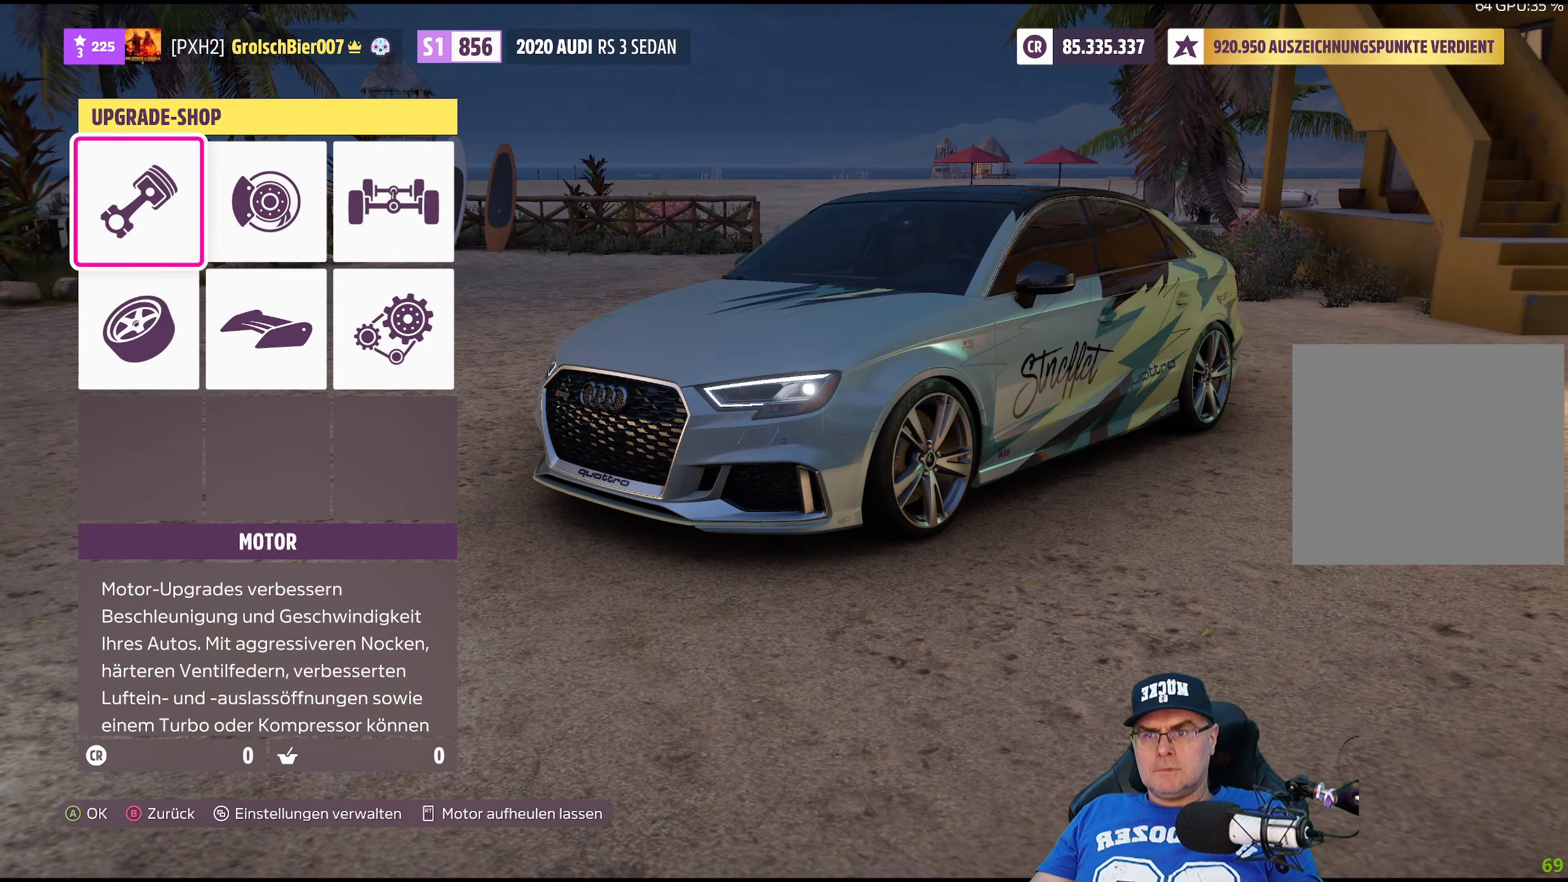
{"buttons": [], "left_stick": "center", "right_stick": "center", "events": [[33, "B", "down"], [167, "B", "up"]]}
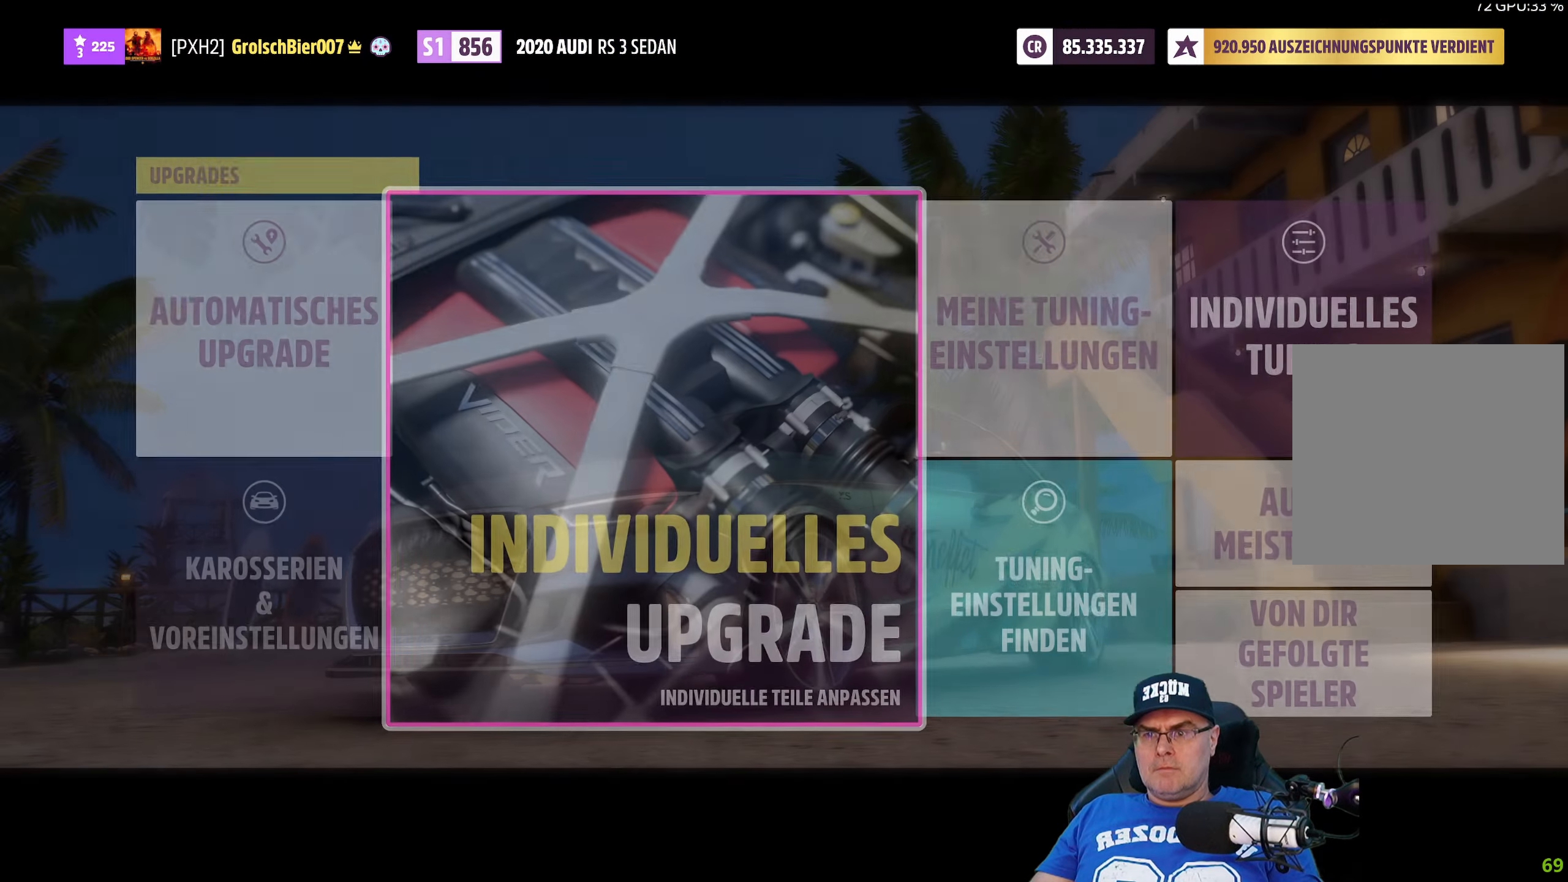
{"buttons": ["B"], "left_stick": "center", "right_stick": "center", "events": [[417, "B", "down"]]}
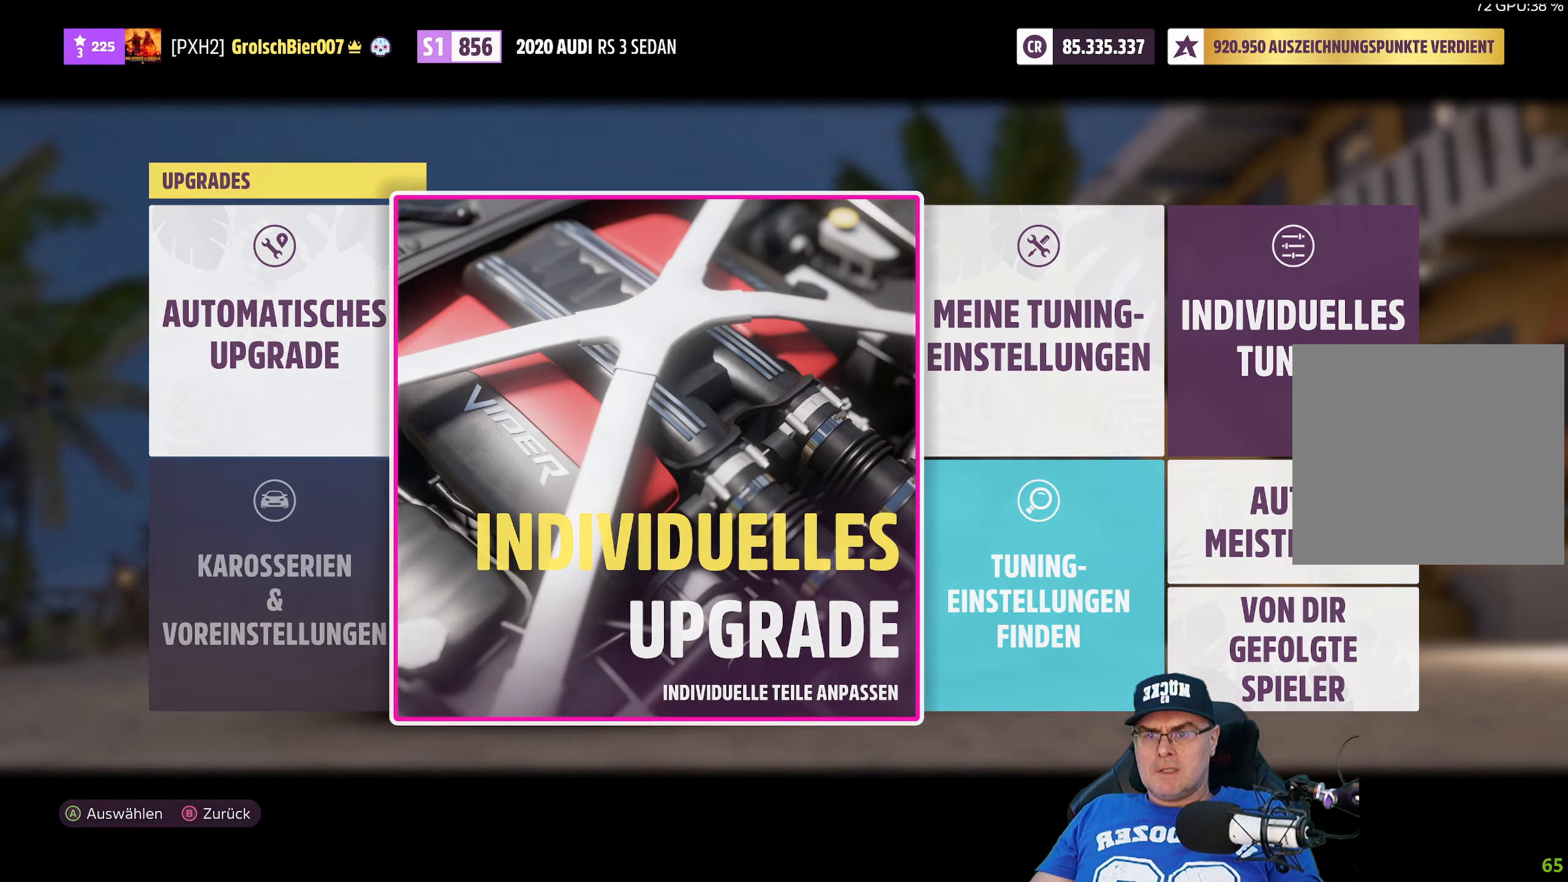
{"buttons": [], "left_stick": "center", "right_stick": "center", "events": [[50, "B", "up"]]}
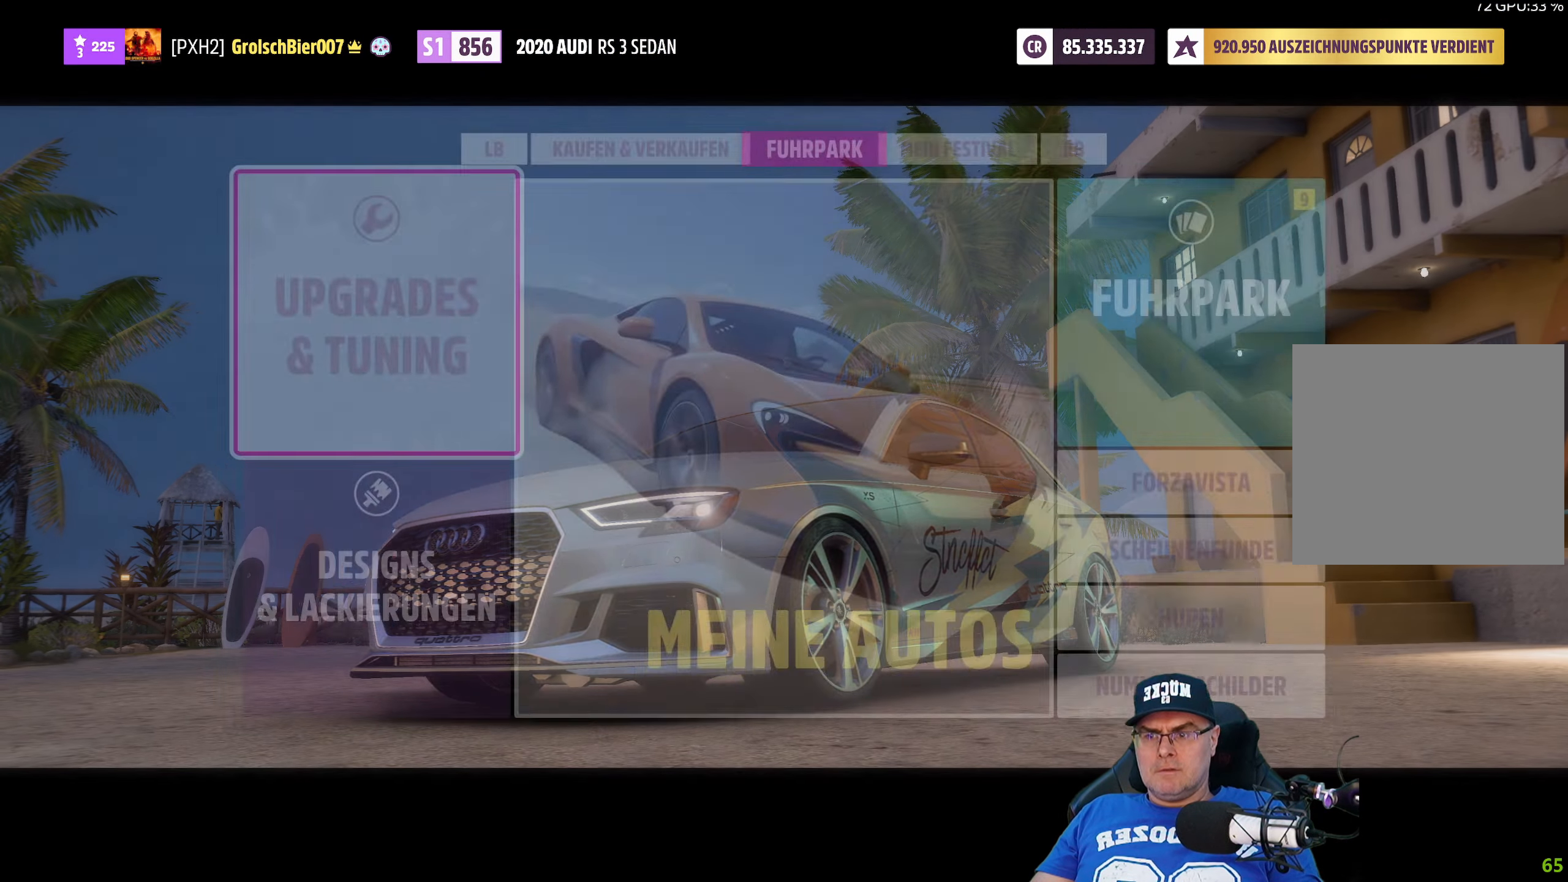
{"buttons": ["B"], "left_stick": "center", "right_stick": "center", "events": [[383, "B", "down"]]}
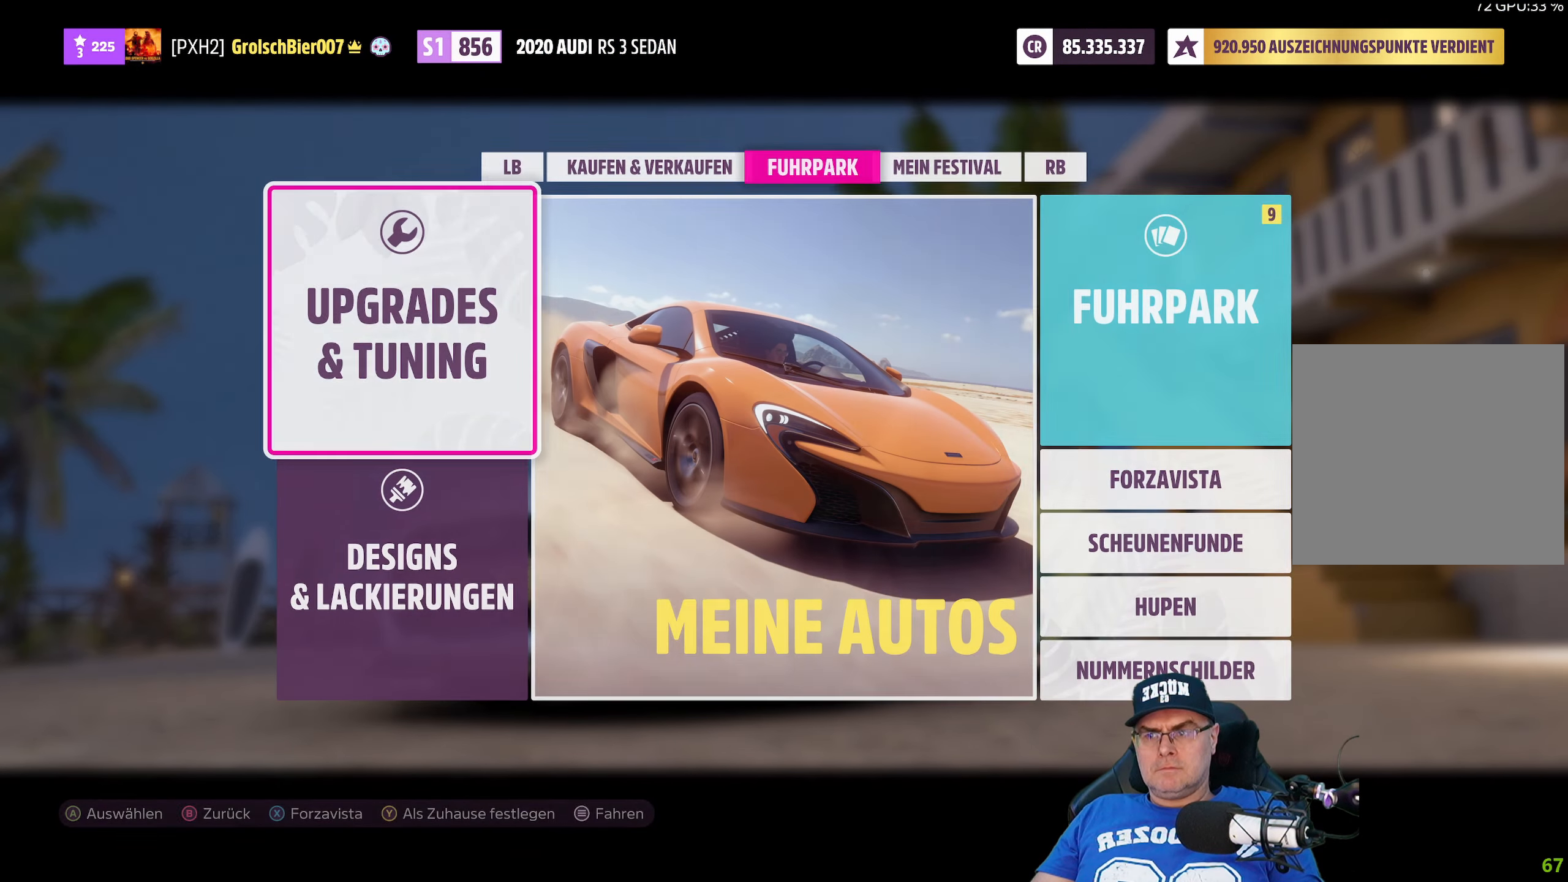
{"buttons": [], "left_stick": "center", "right_stick": "center", "events": [[33, "B", "up"]]}